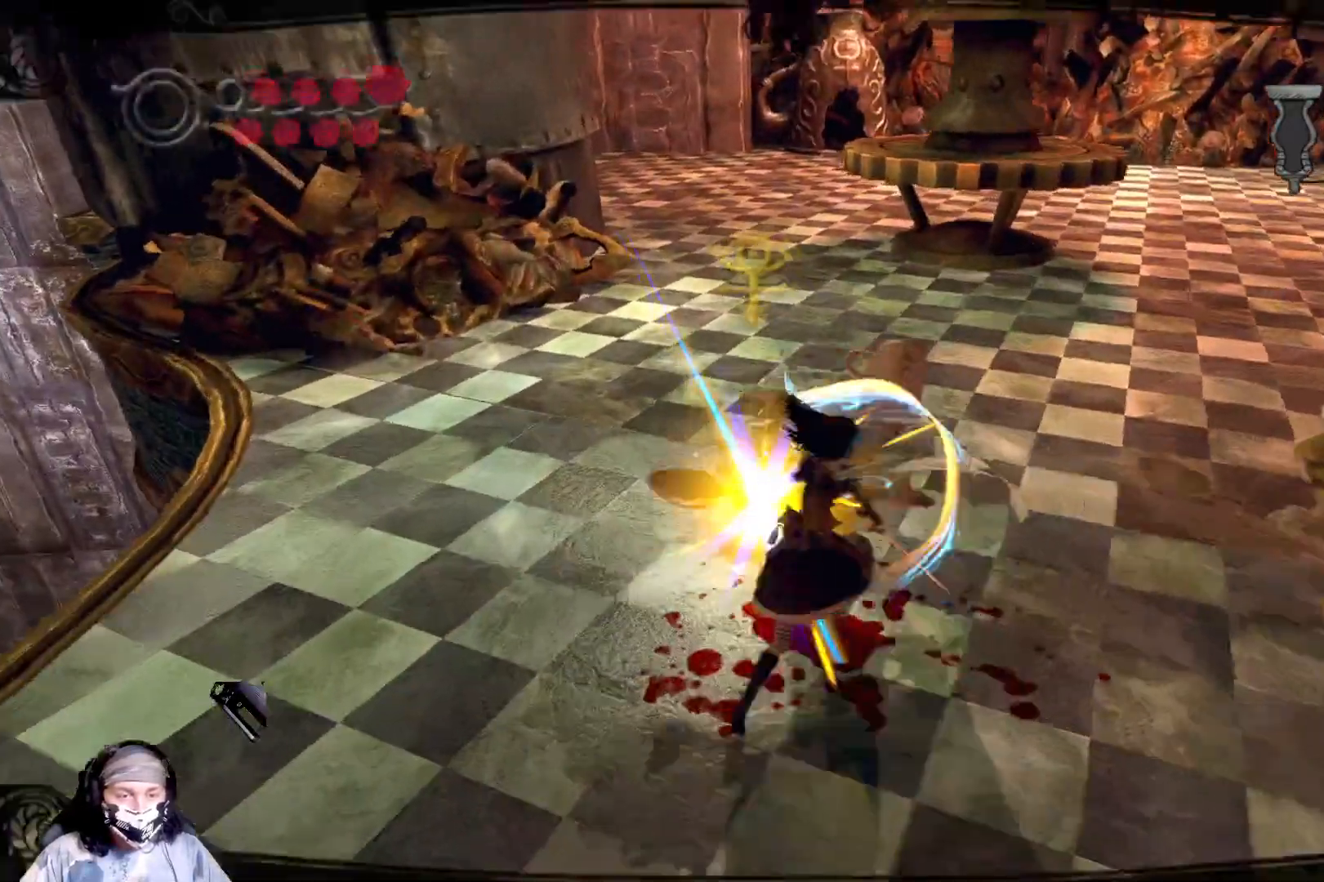
Gameplay with a controller (Xbox layout); each line is a JSON object with the inputs held at the frame after it. "events" lists button and stick changes between this image and that frame as [ms after this image, input, new state], when the widget could be followed in between. Not read: X.
{"buttons": ["L2"], "left_stick": "up-left", "right_stick": "center", "events": []}
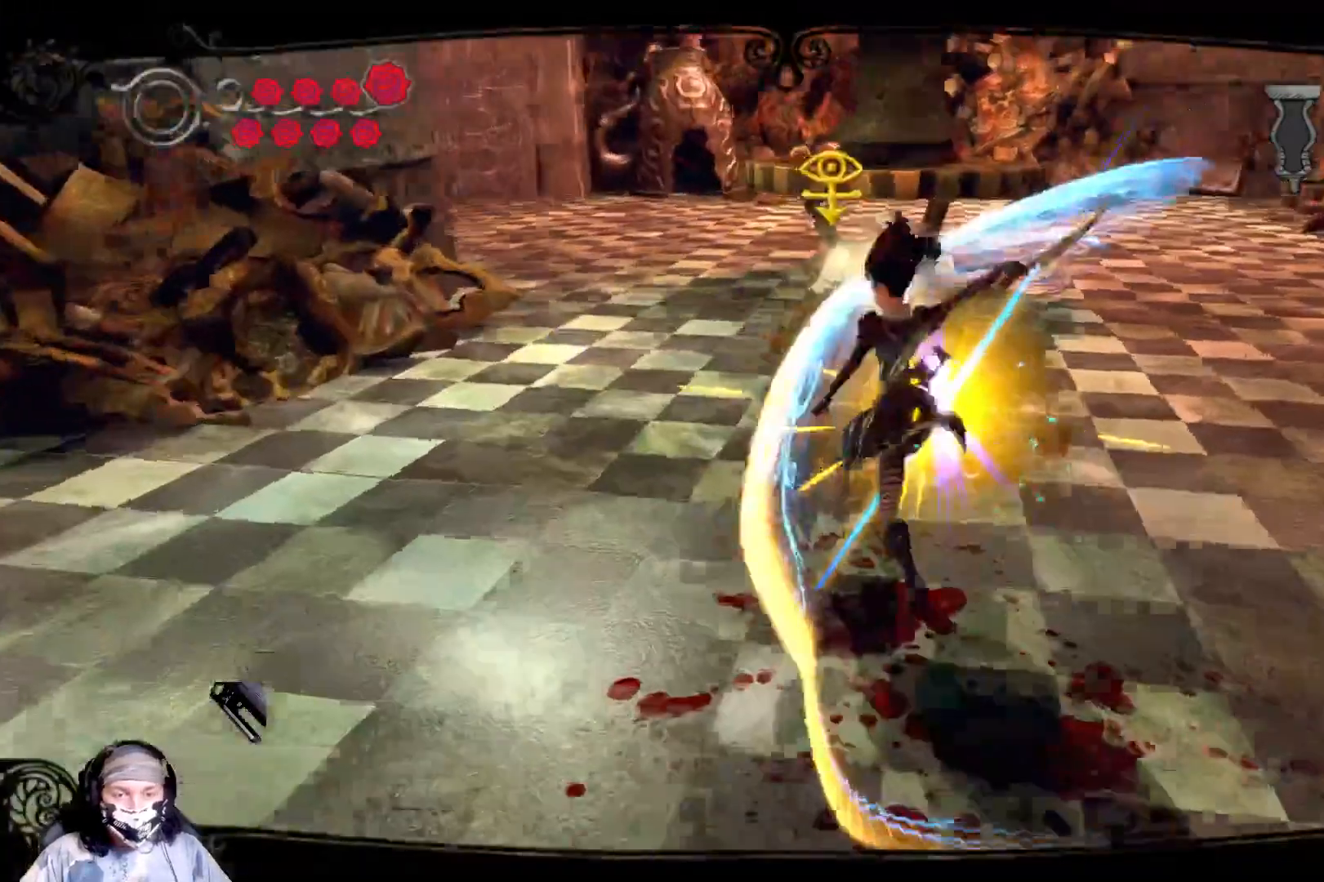
{"buttons": ["L2"], "left_stick": "up-left", "right_stick": "center", "events": []}
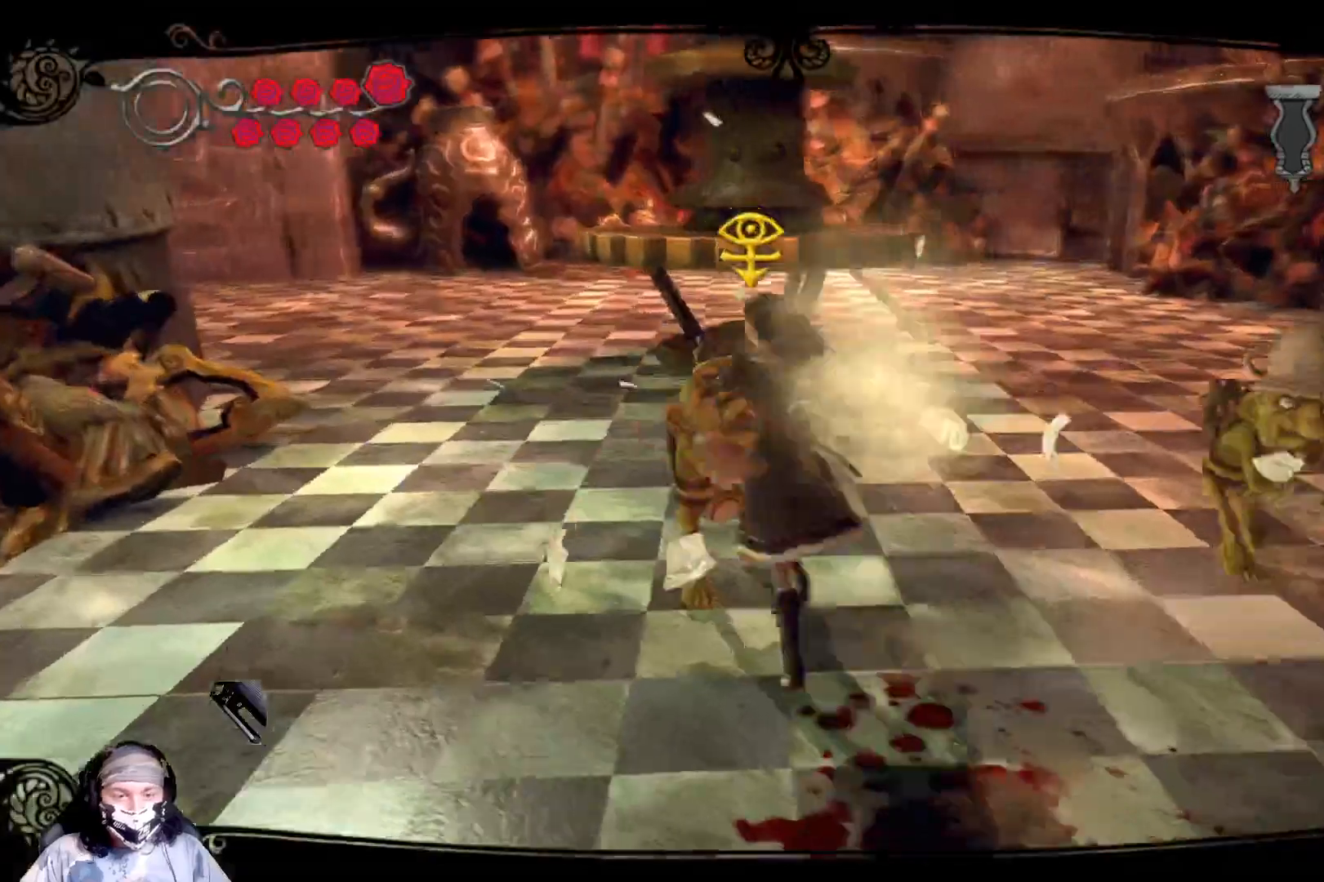
{"buttons": ["L2"], "left_stick": "up-left", "right_stick": "center", "events": [[167, "R1", "down"], [333, "R1", "up"]]}
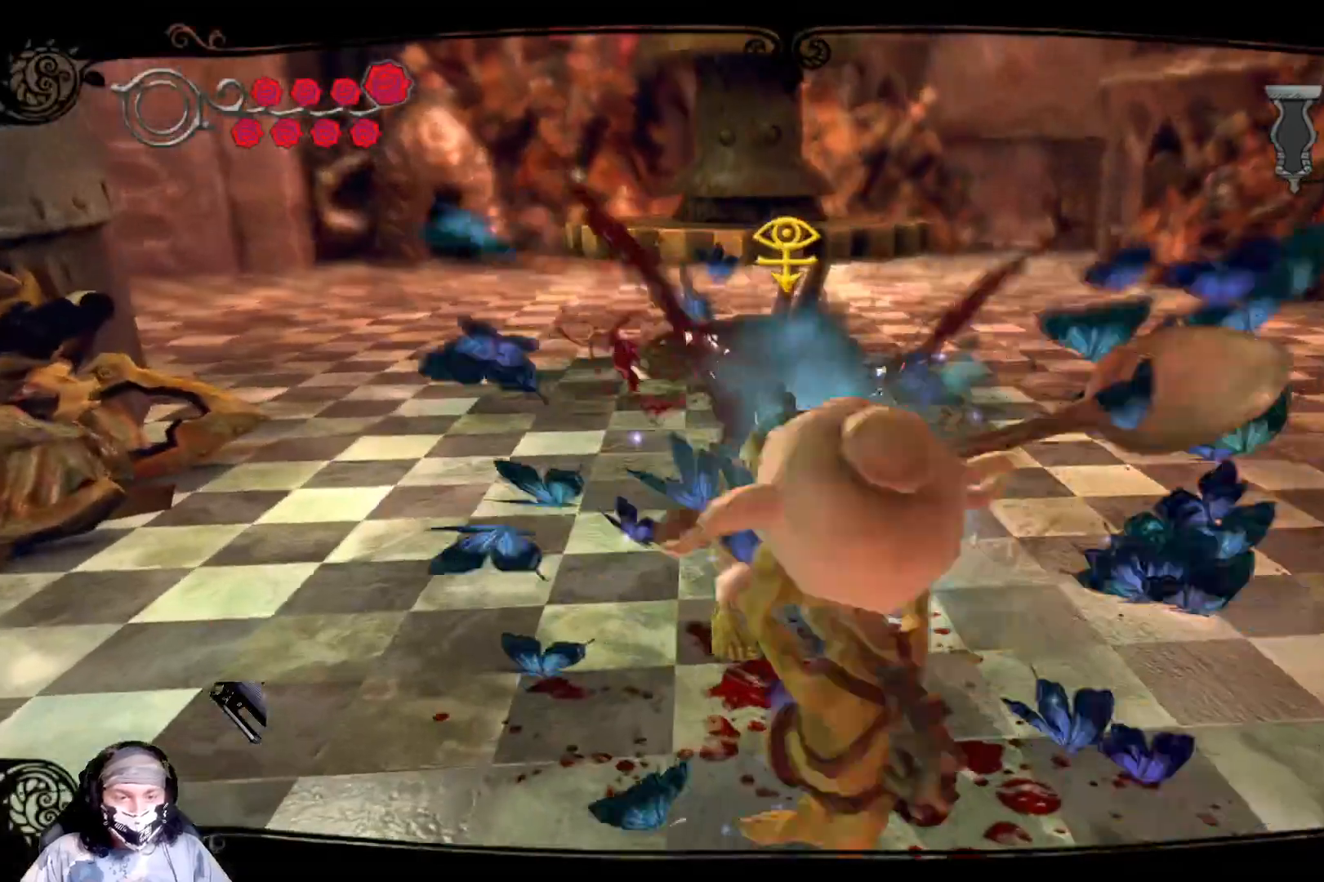
{"buttons": ["L2"], "left_stick": "up-left", "right_stick": "center", "events": [[267, "R1", "down"], [333, "R1", "up"]]}
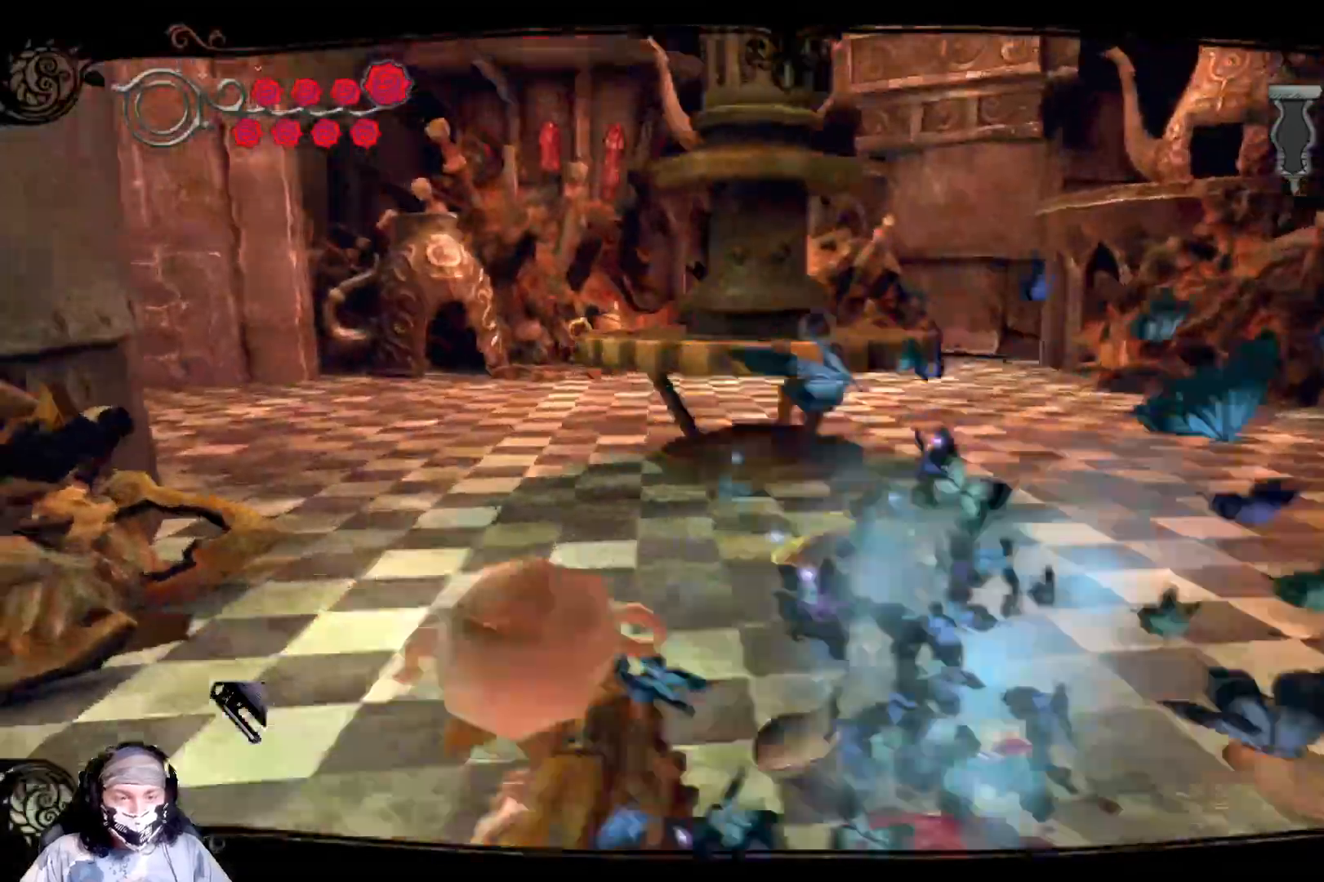
{"buttons": ["L2"], "left_stick": "up-left", "right_stick": "center", "events": []}
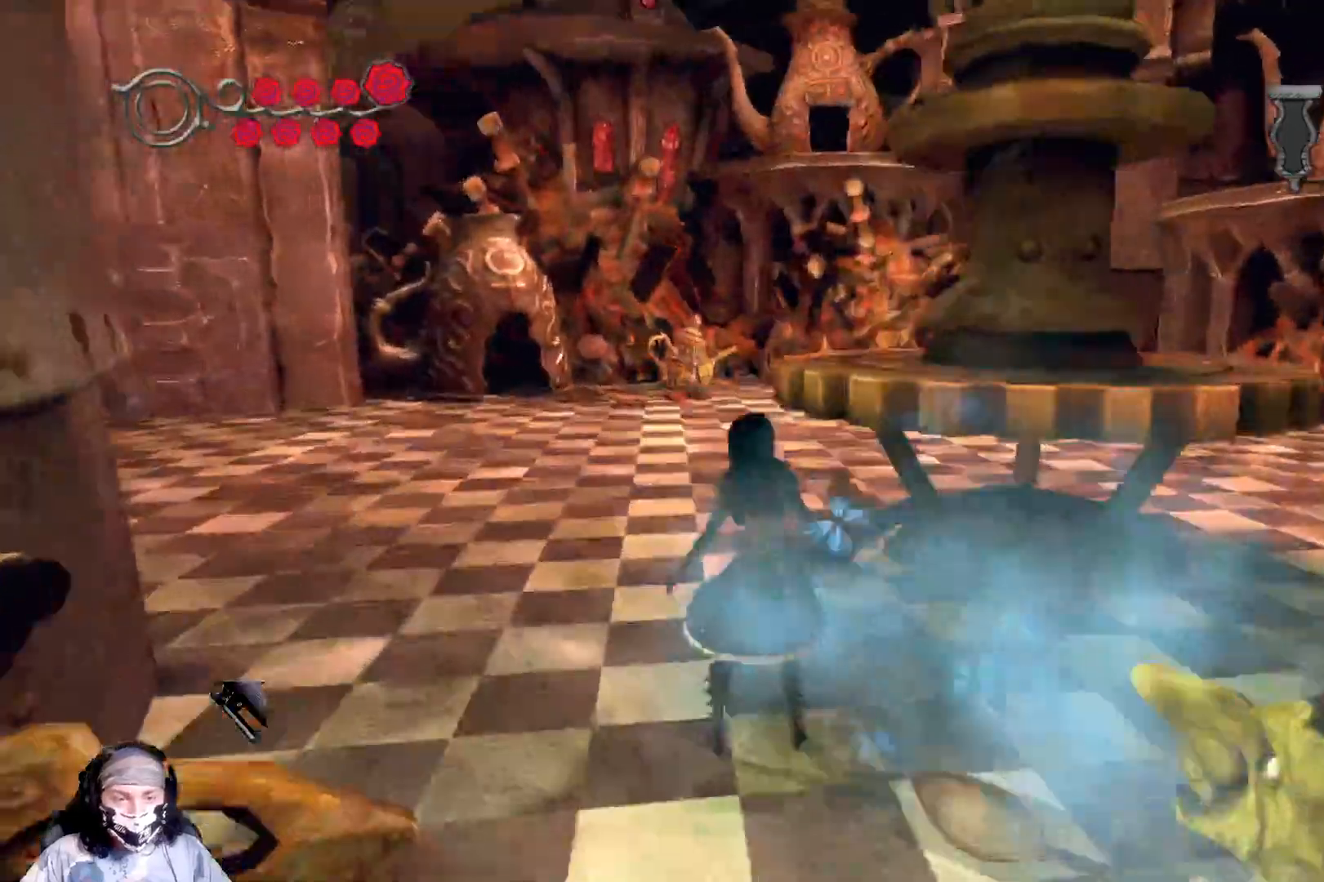
{"buttons": ["L2"], "left_stick": "up-left", "right_stick": "right", "events": [[133, "right_stick", "down-right"], [500, "right_stick", "right"]]}
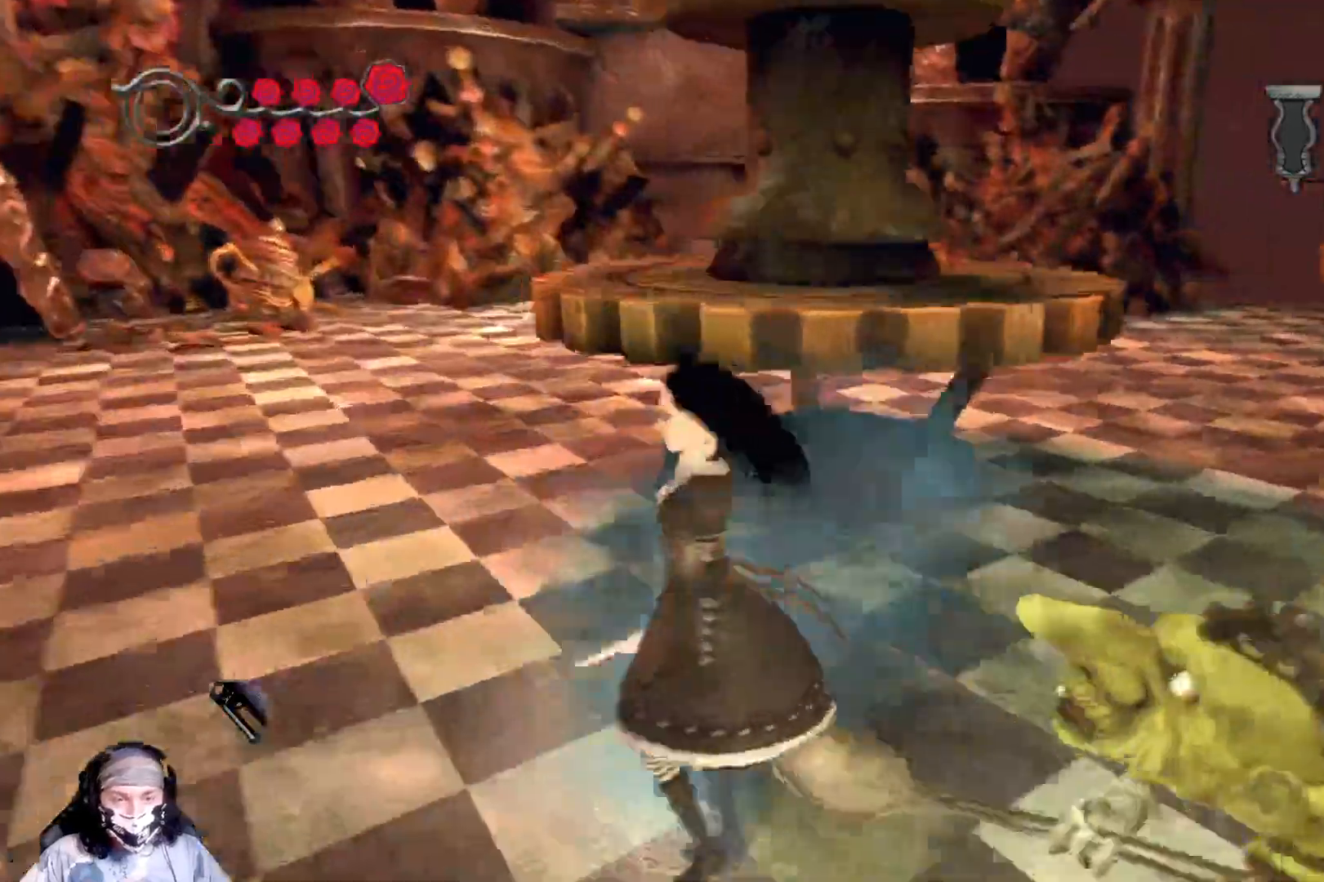
{"buttons": ["L2"], "left_stick": "up-left", "right_stick": "right", "events": [[200, "L2", "up"], [433, "L2", "down"]]}
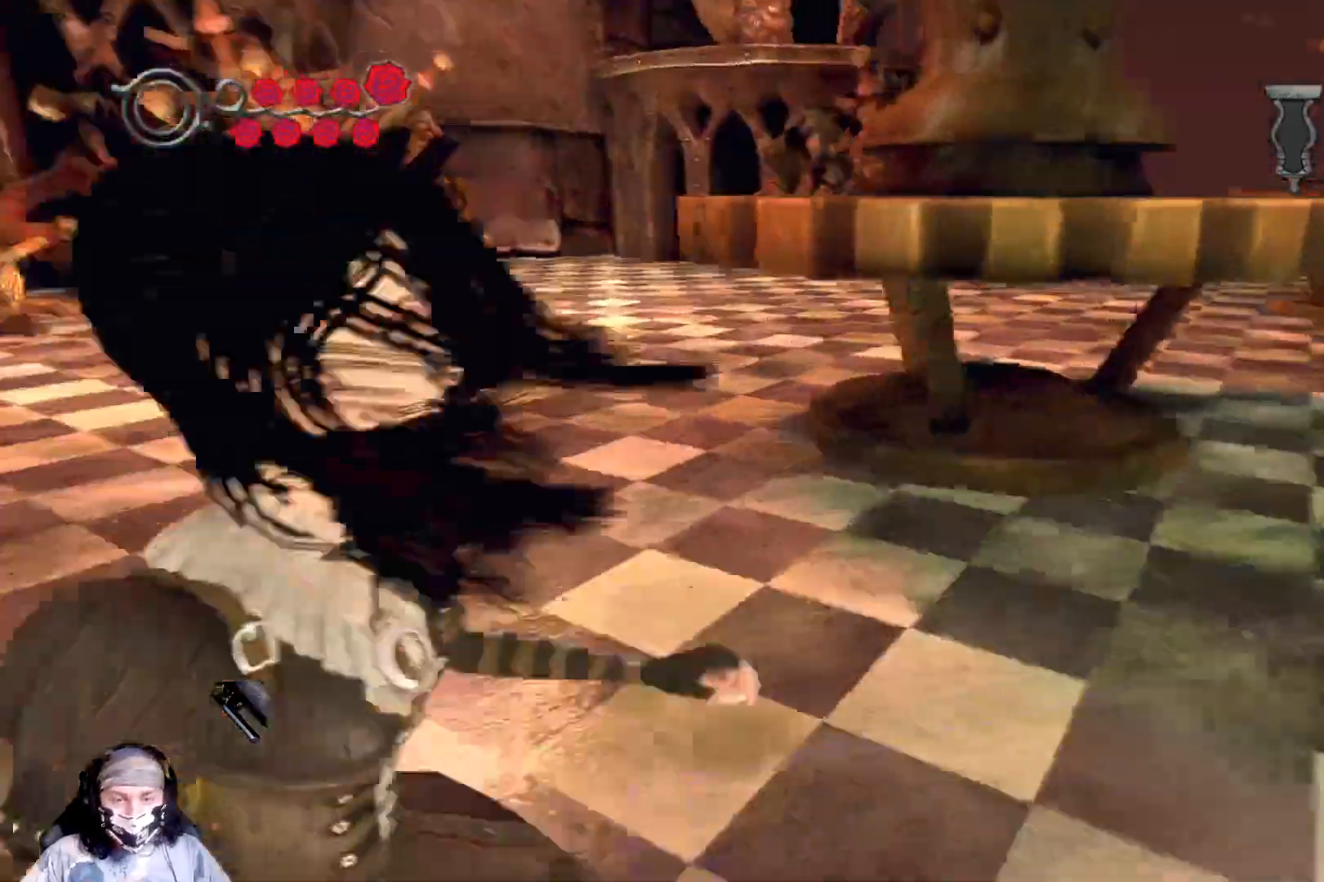
{"buttons": [], "left_stick": "up-left", "right_stick": "right", "events": [[167, "L2", "up"]]}
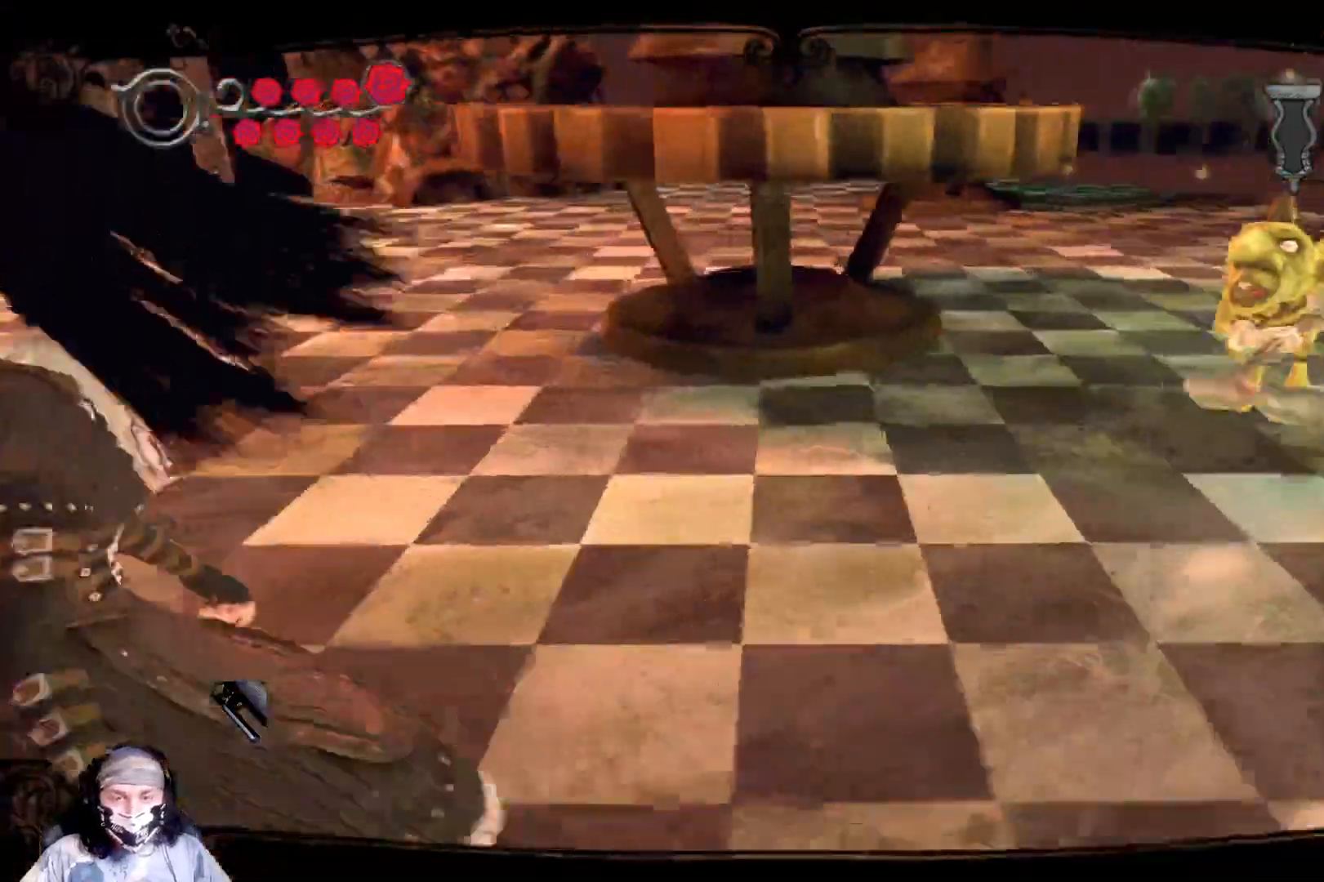
{"buttons": [], "left_stick": "left", "right_stick": "right", "events": [[400, "left_stick", "left"]]}
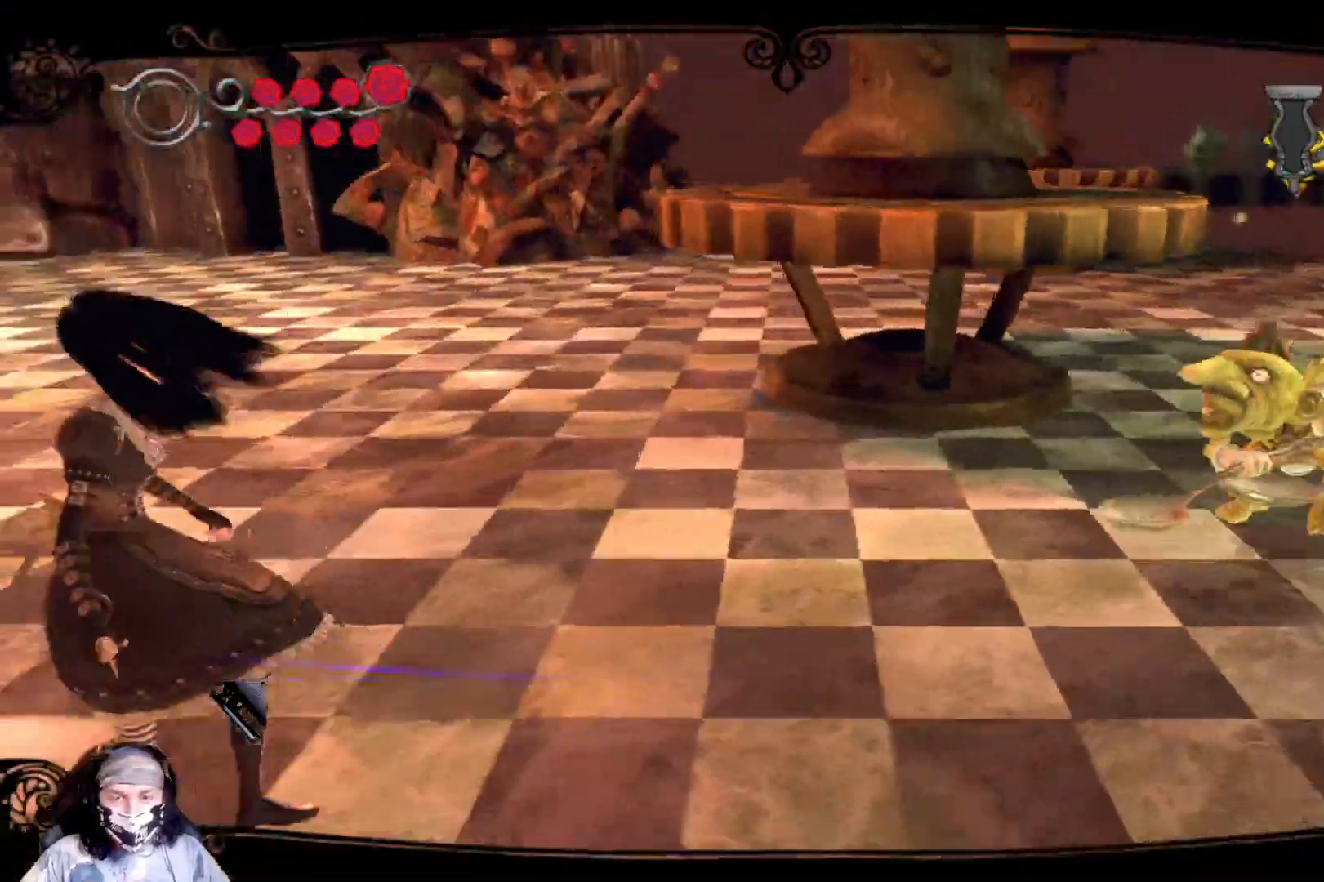
{"buttons": [], "left_stick": "left", "right_stick": "right", "events": []}
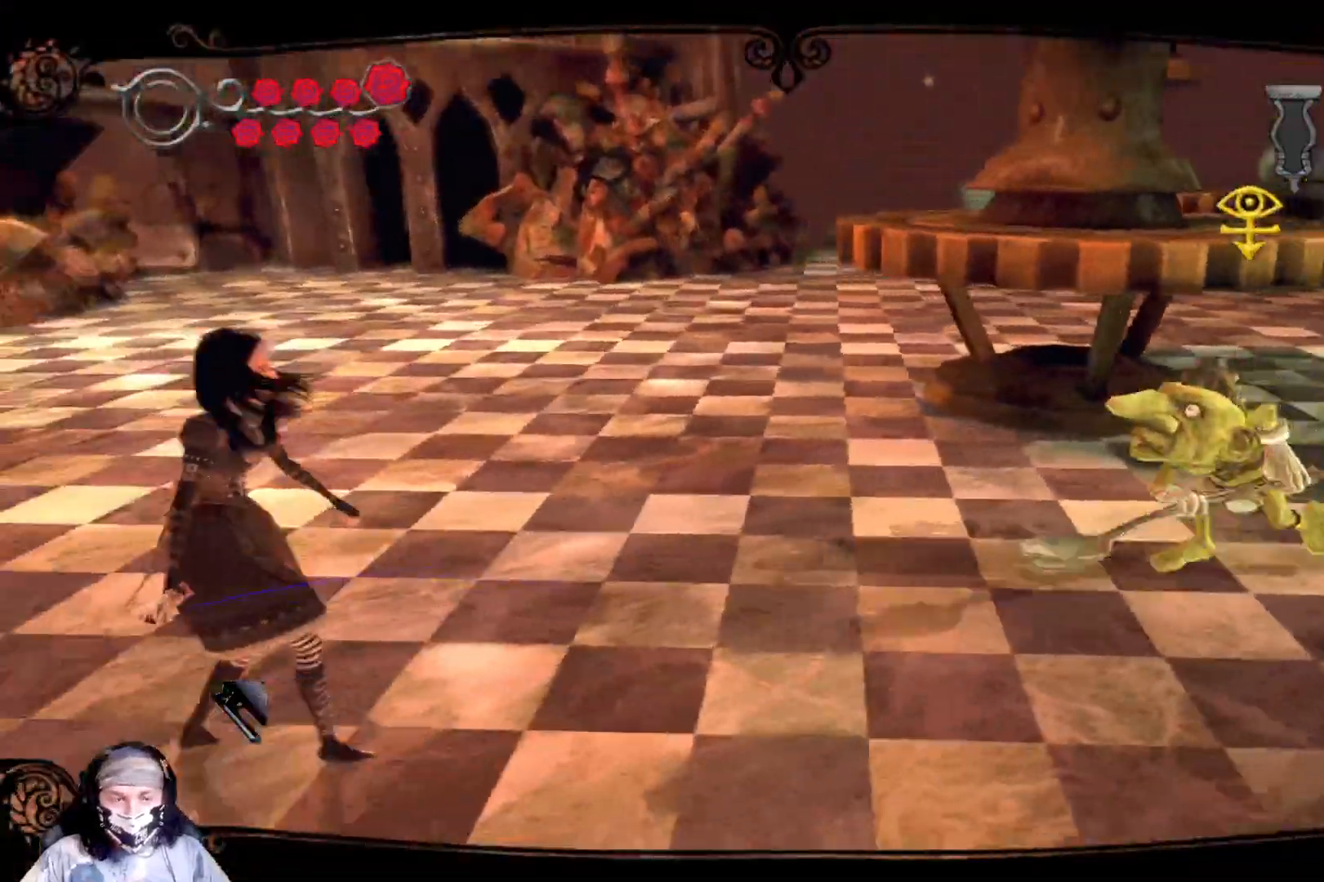
{"buttons": [], "left_stick": "right", "right_stick": "center", "events": [[300, "left_stick", "up-left"], [400, "left_stick", "up-right"], [400, "right_stick", "center"], [467, "left_stick", "right"]]}
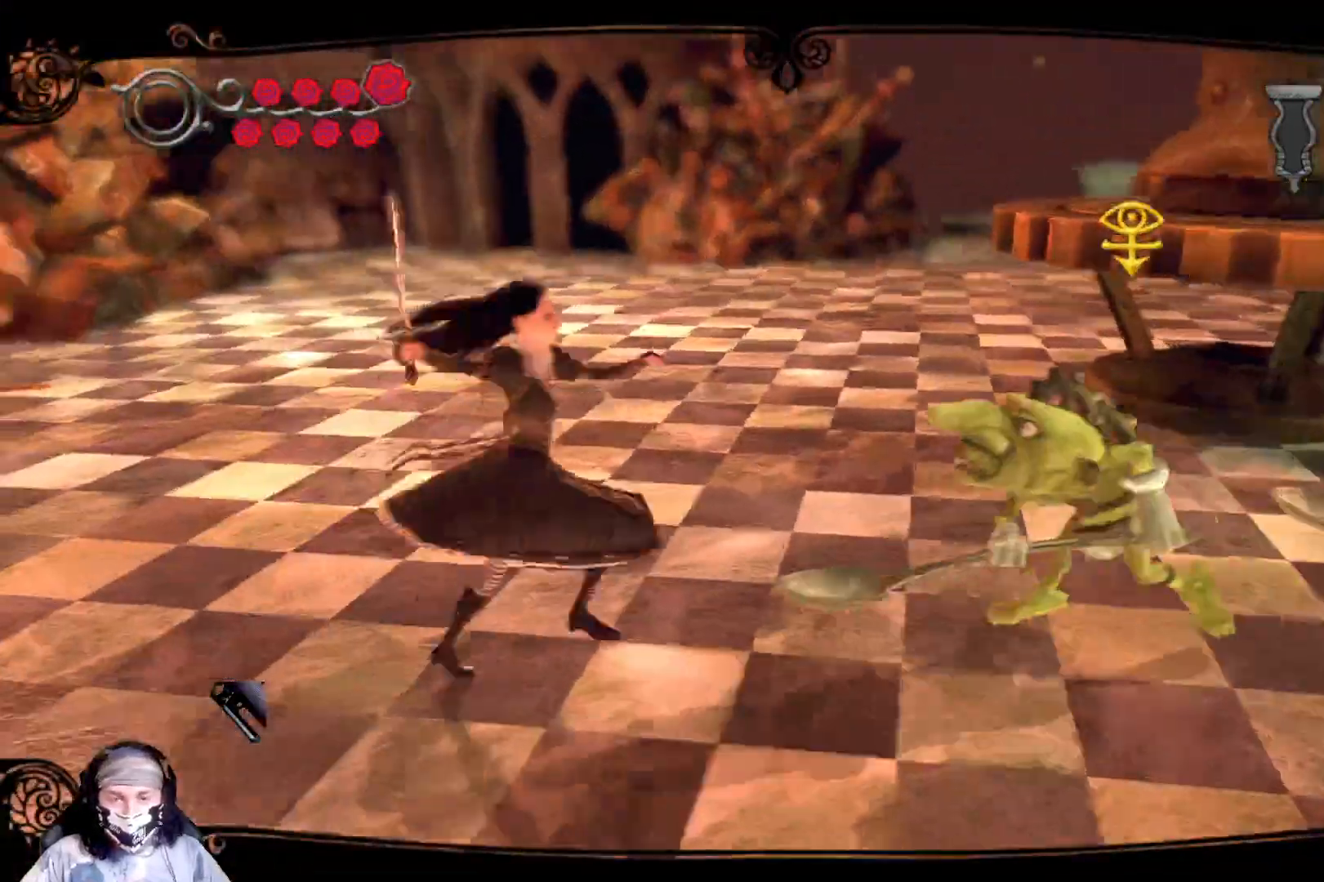
{"buttons": [], "left_stick": "right", "right_stick": "center", "events": []}
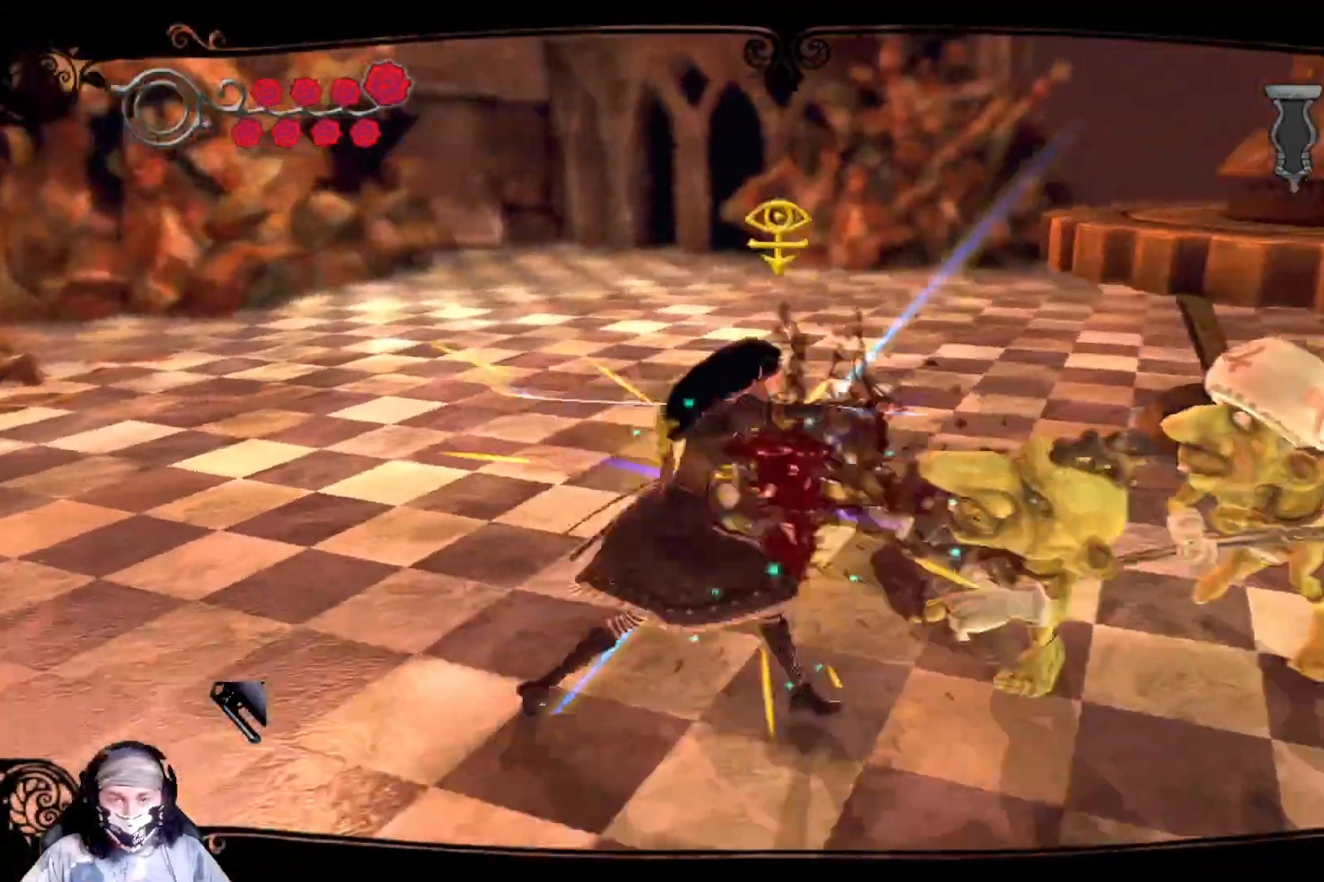
{"buttons": [], "left_stick": "center", "right_stick": "center", "events": [[67, "left_stick", "center"]]}
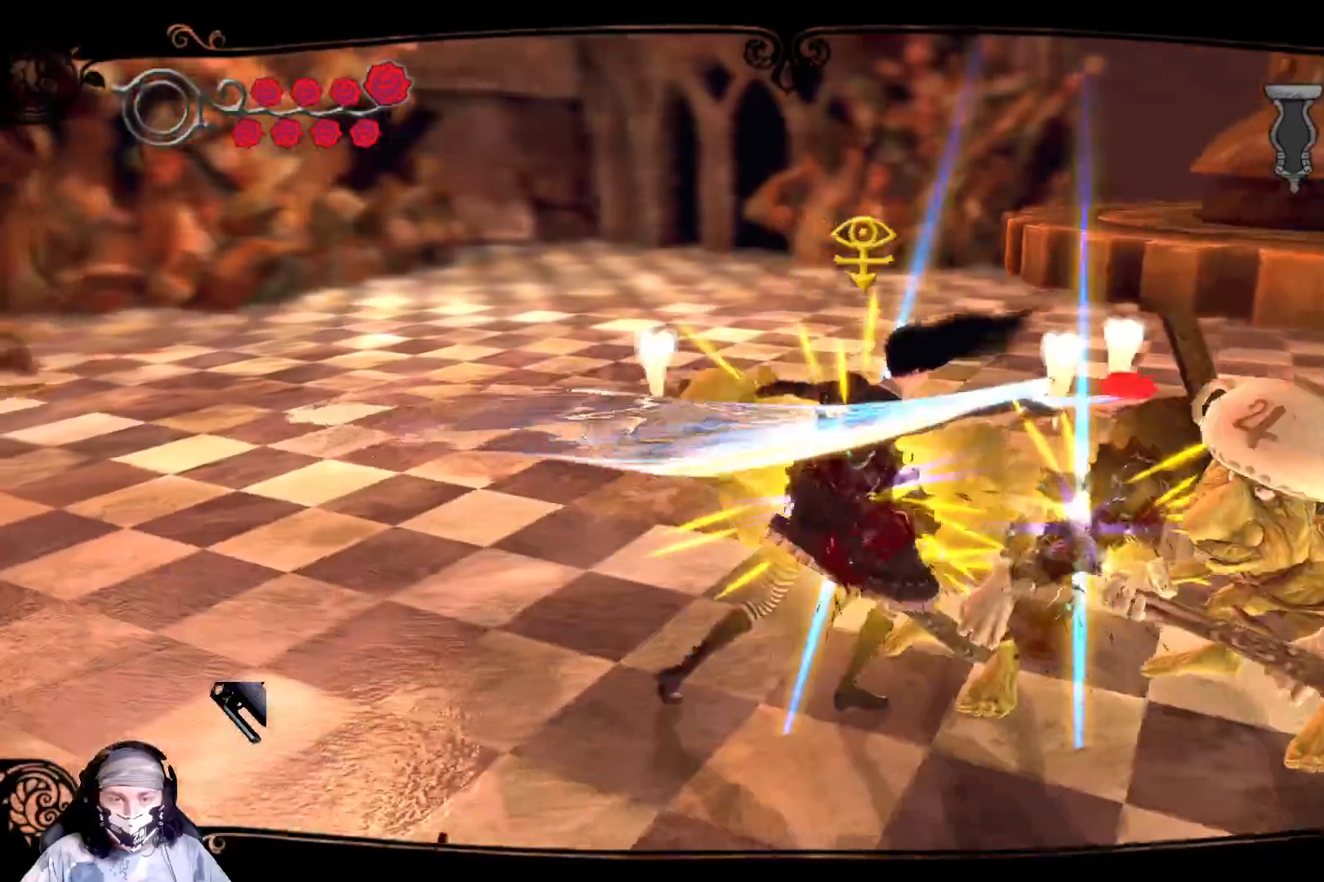
{"buttons": ["R1"], "left_stick": "center", "right_stick": "center", "events": [[433, "R1", "down"]]}
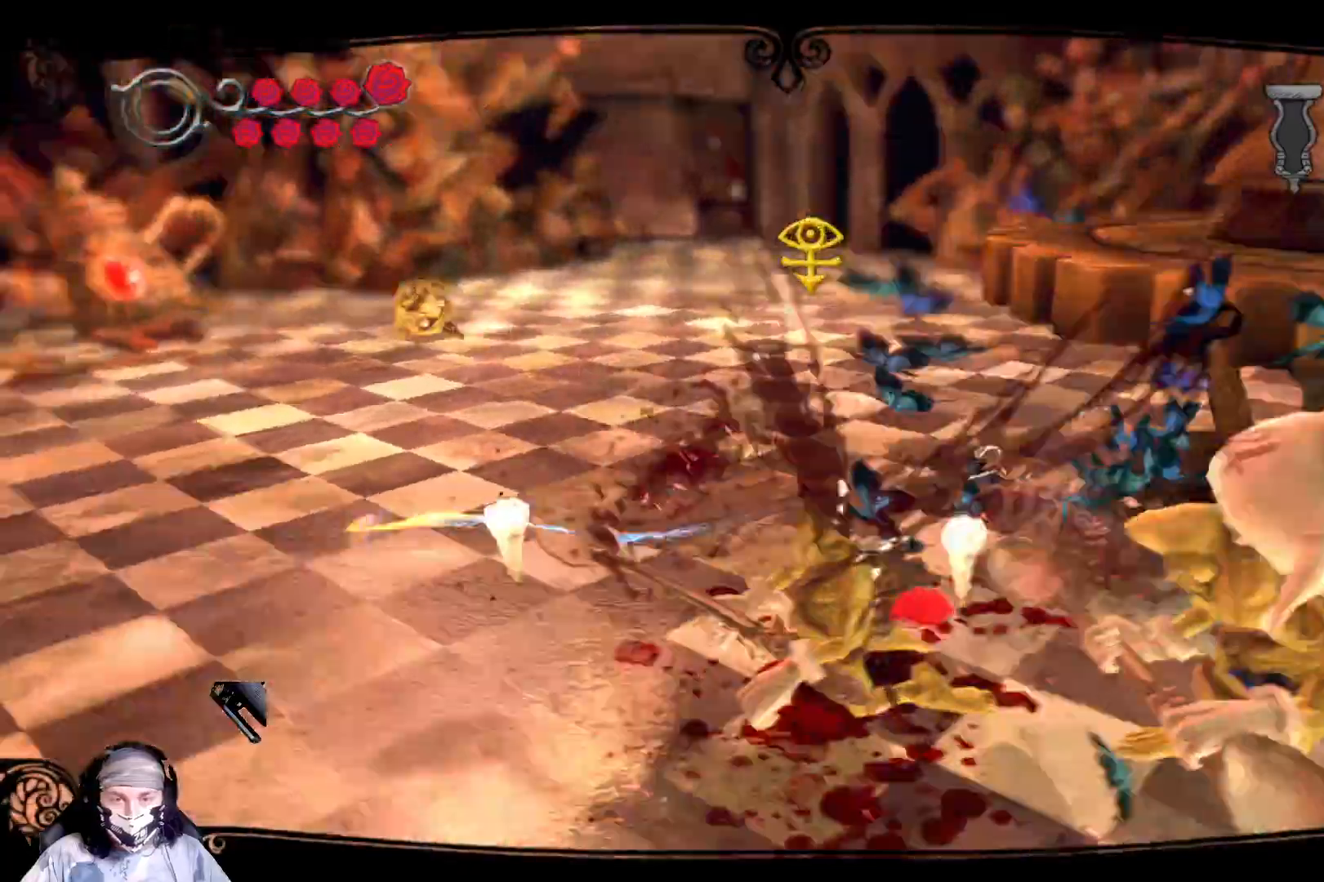
{"buttons": [], "left_stick": "left", "right_stick": "center", "events": [[167, "R1", "up"], [433, "left_stick", "left"]]}
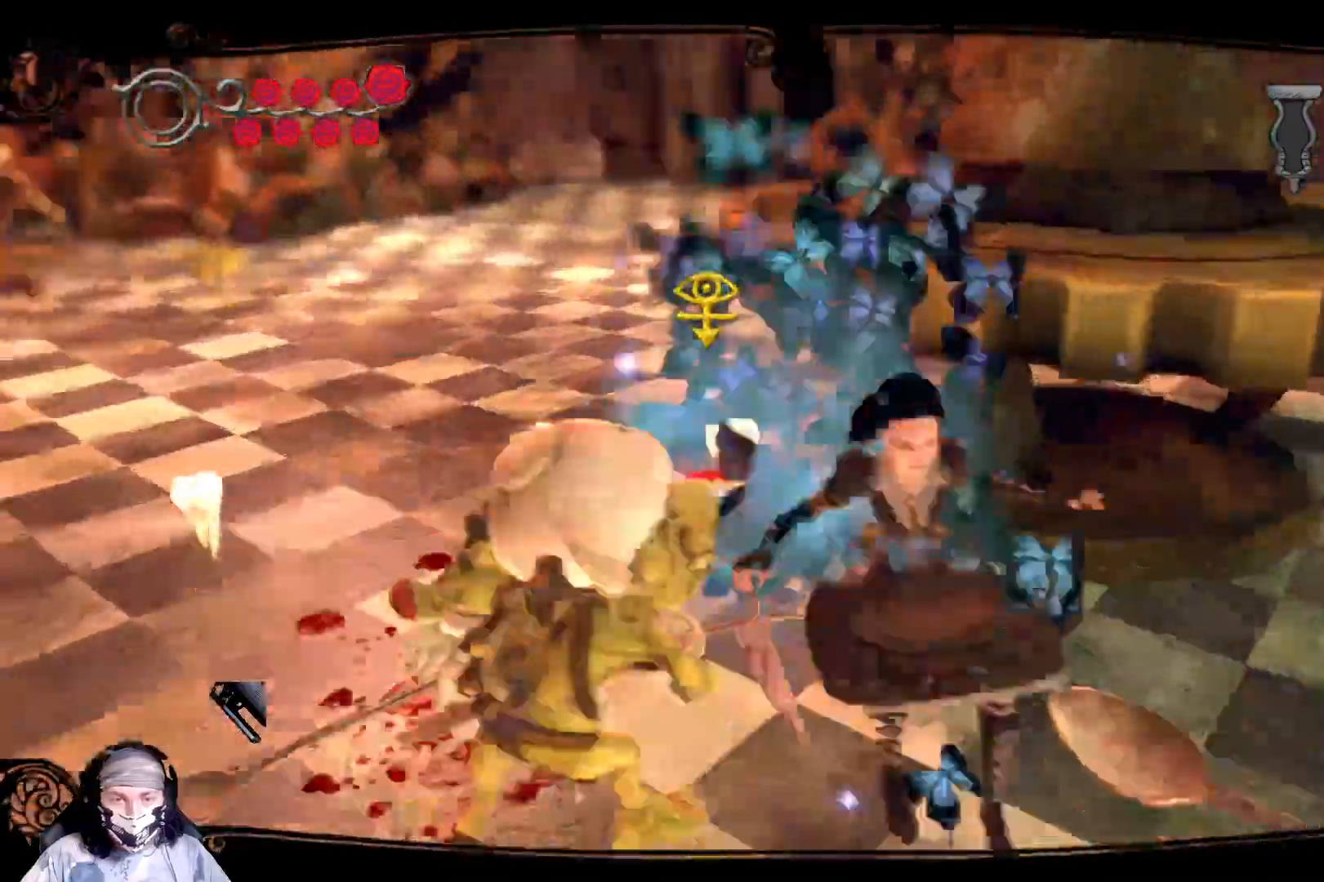
{"buttons": [], "left_stick": "left", "right_stick": "center", "events": [[167, "R1", "down"], [367, "R1", "up"]]}
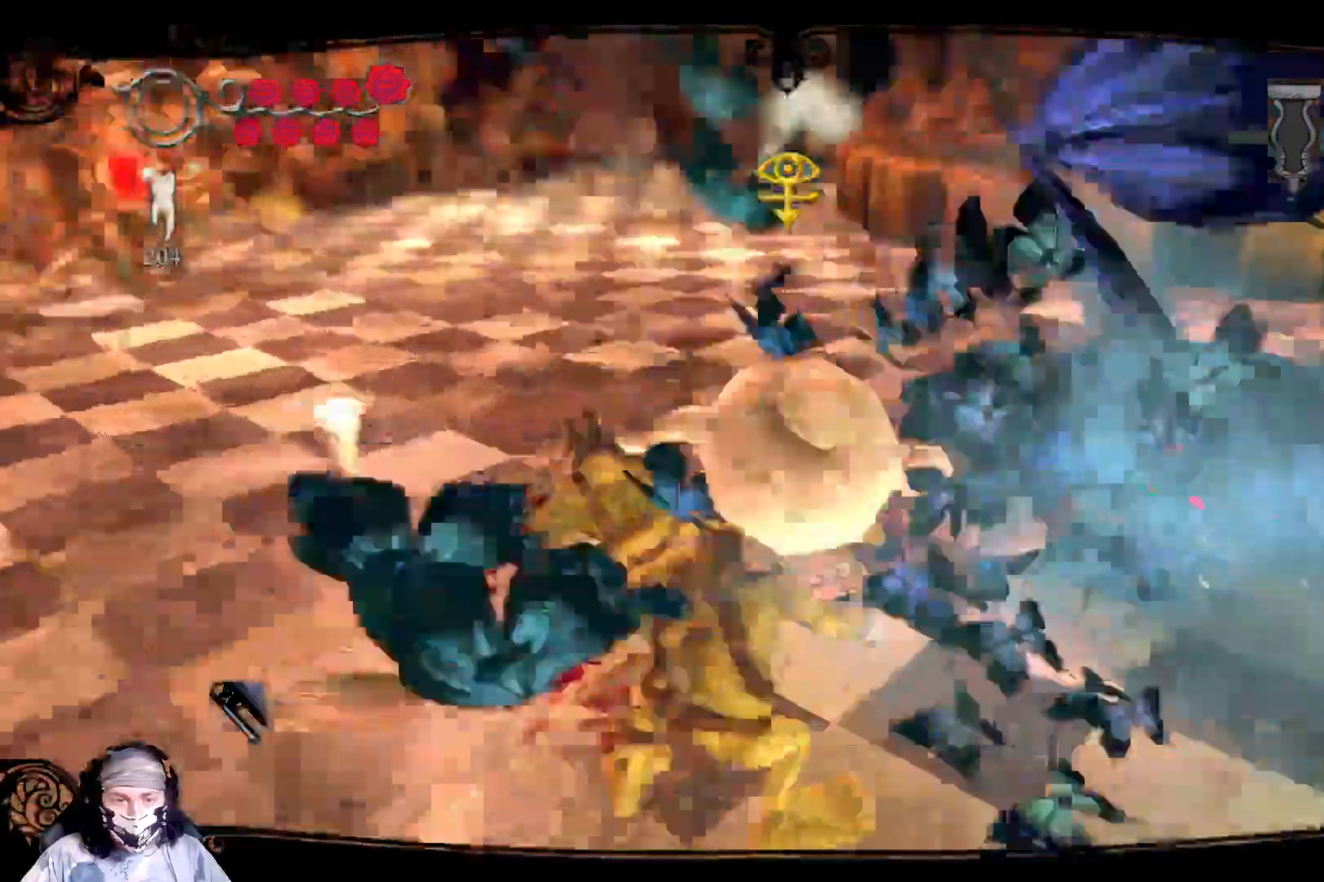
{"buttons": ["R1"], "left_stick": "left", "right_stick": "center", "events": [[433, "R1", "down"]]}
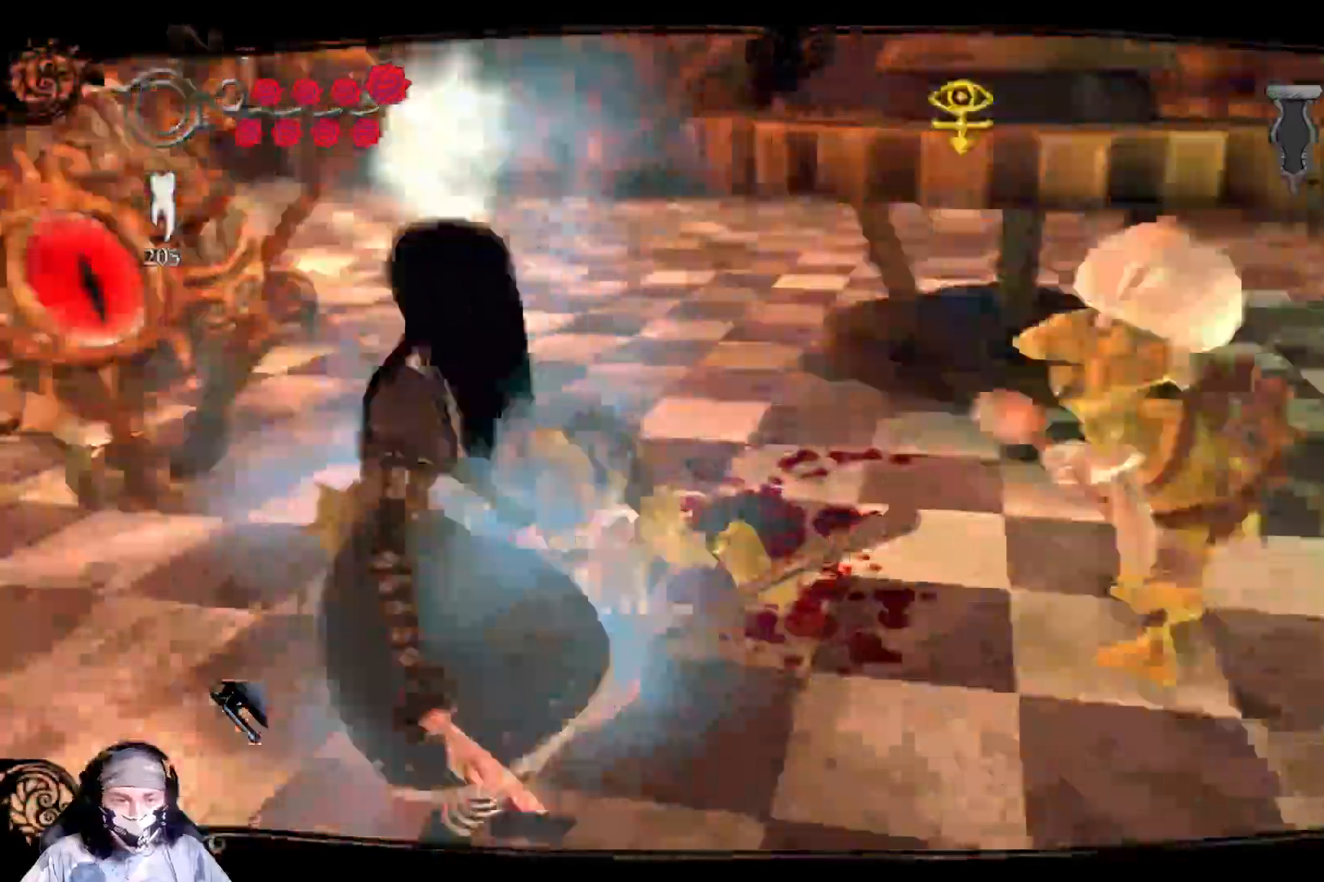
{"buttons": [], "left_stick": "left", "right_stick": "center", "events": [[133, "R1", "up"]]}
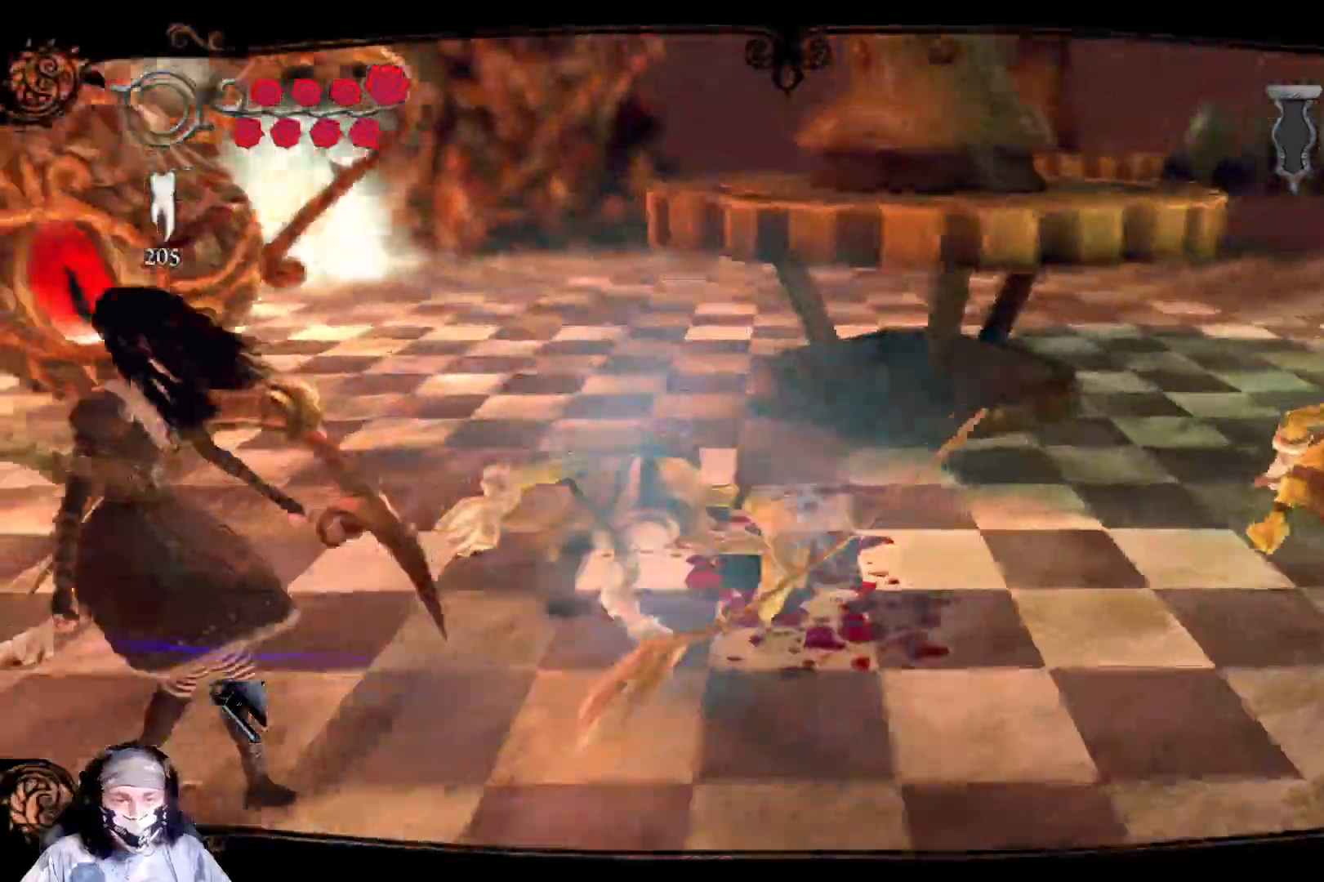
{"buttons": ["L3"], "left_stick": "left", "right_stick": "center", "events": [[300, "R1", "down"], [500, "L3", "down"], [500, "R1", "up"]]}
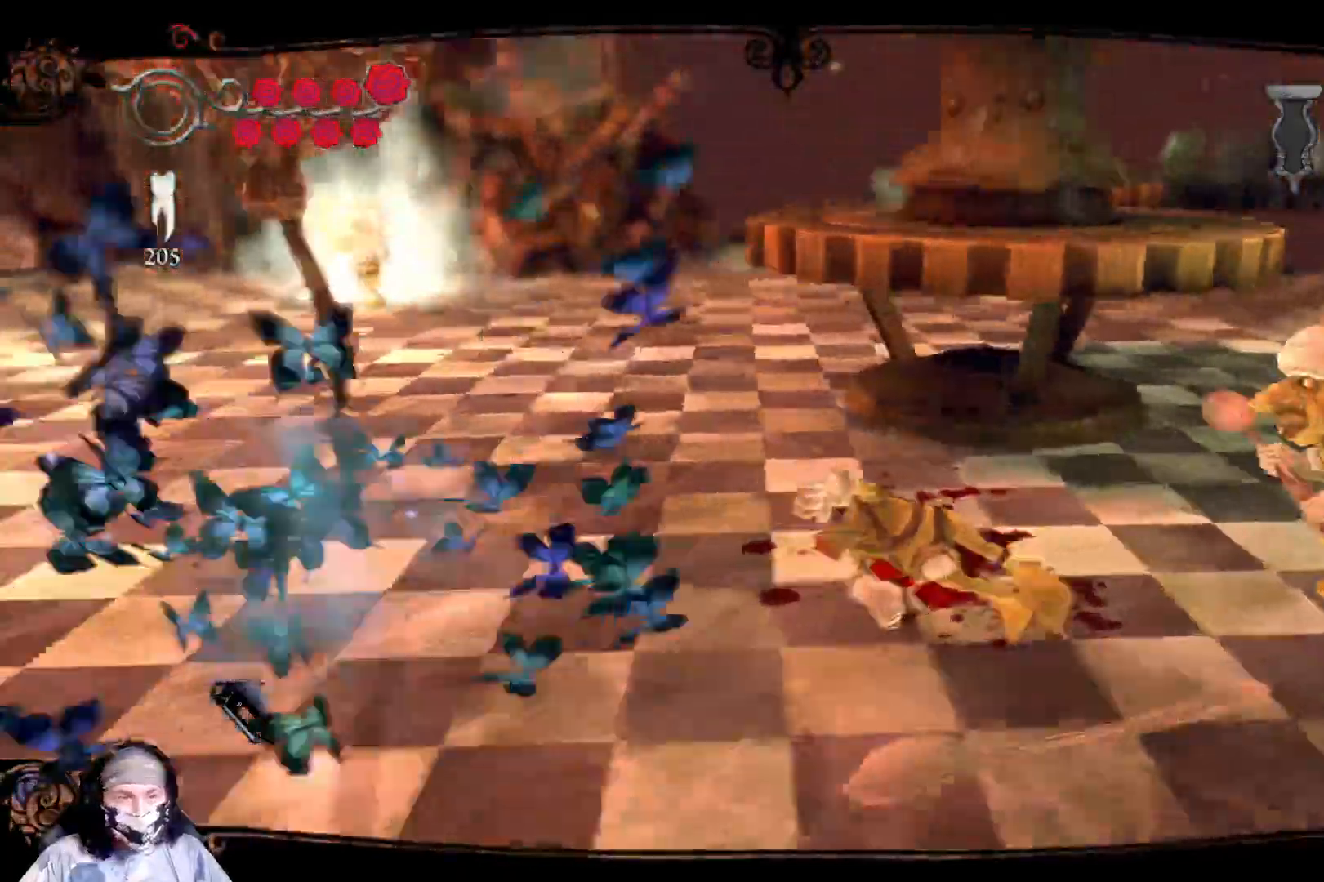
{"buttons": [], "left_stick": "left", "right_stick": "center", "events": [[500, "L3", "up"]]}
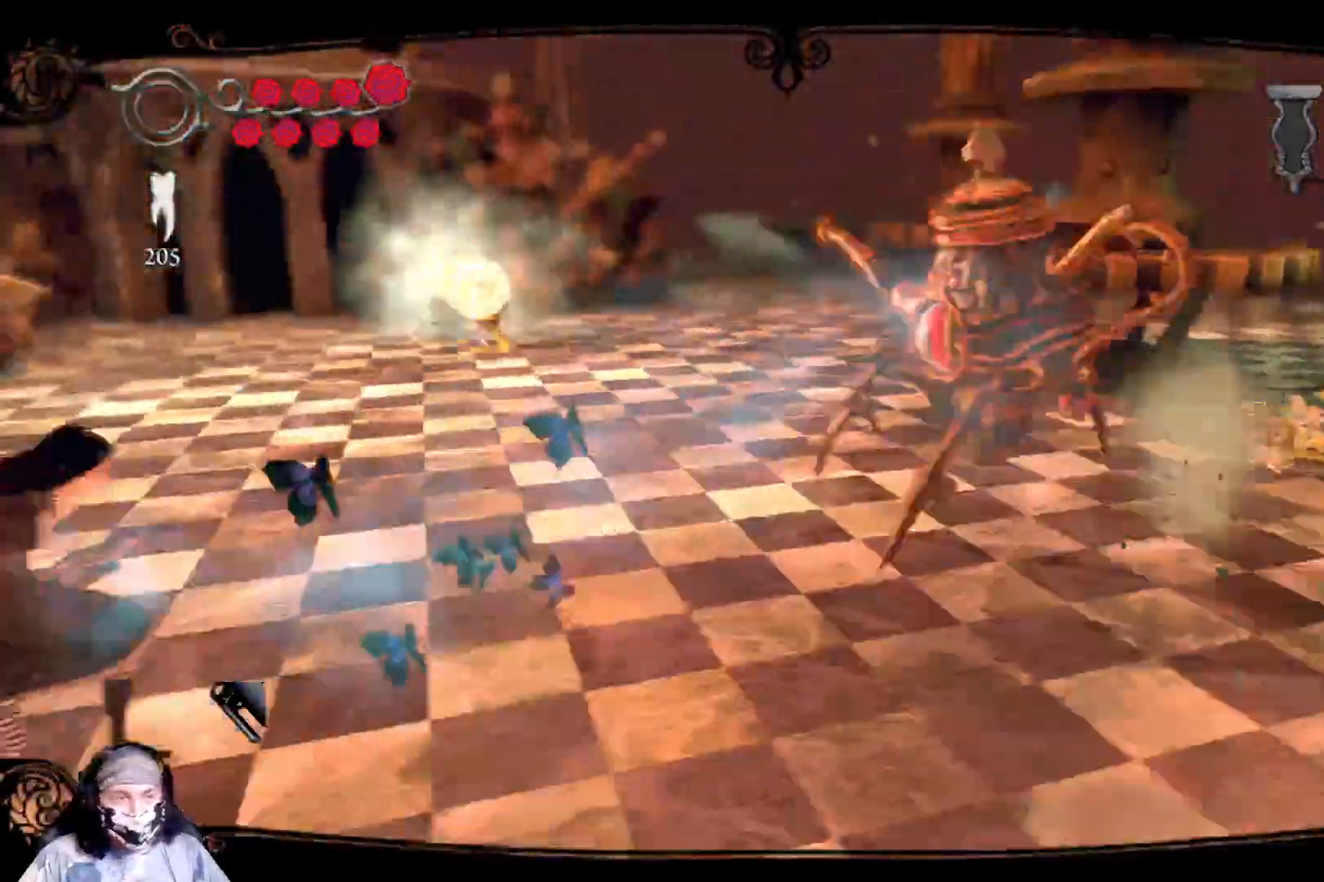
{"buttons": [], "left_stick": "left", "right_stick": "center", "events": []}
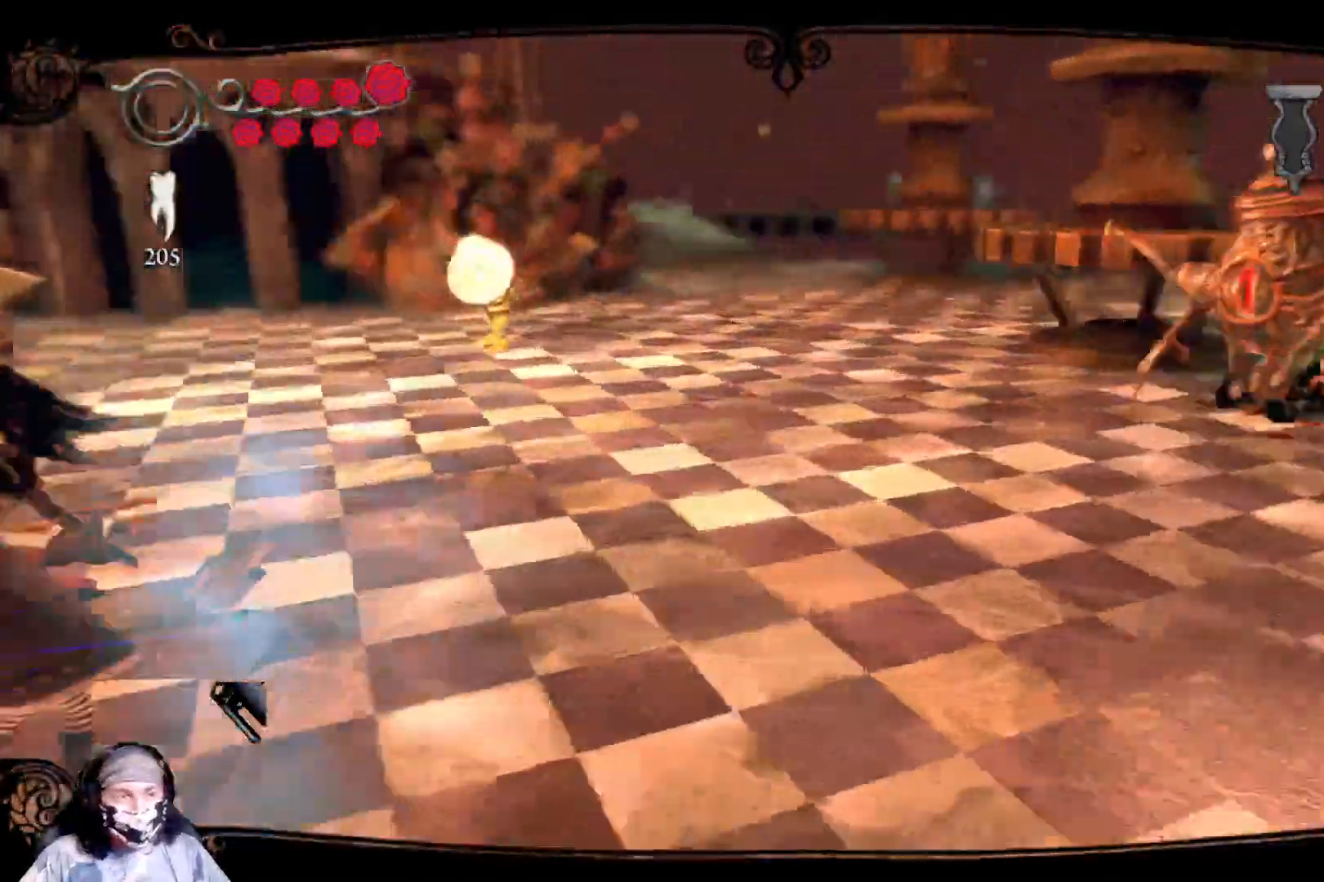
{"buttons": ["R2"], "left_stick": "left", "right_stick": "center", "events": [[233, "R2", "down"]]}
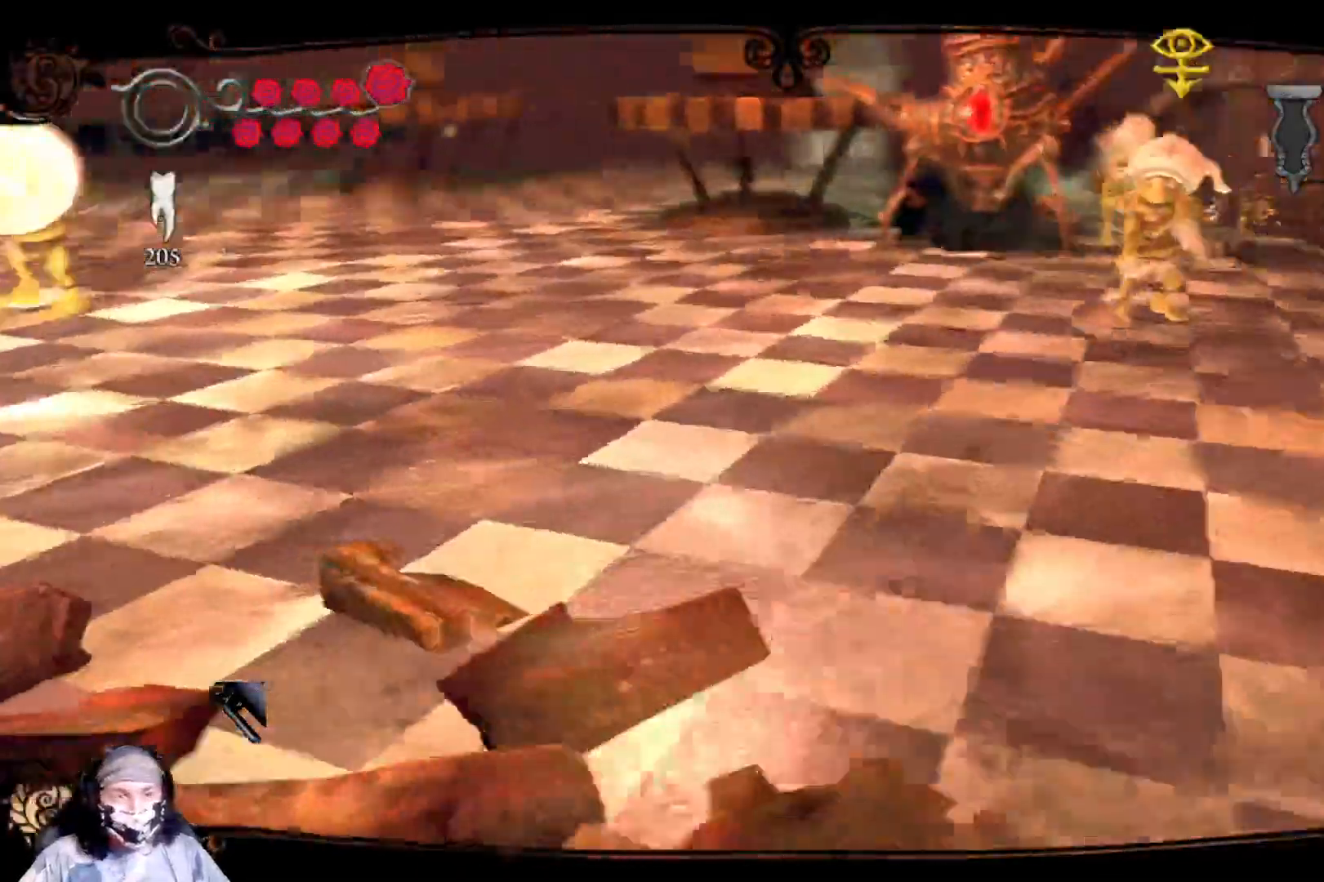
{"buttons": ["R2"], "left_stick": "down-left", "right_stick": "center", "events": [[500, "left_stick", "down-left"]]}
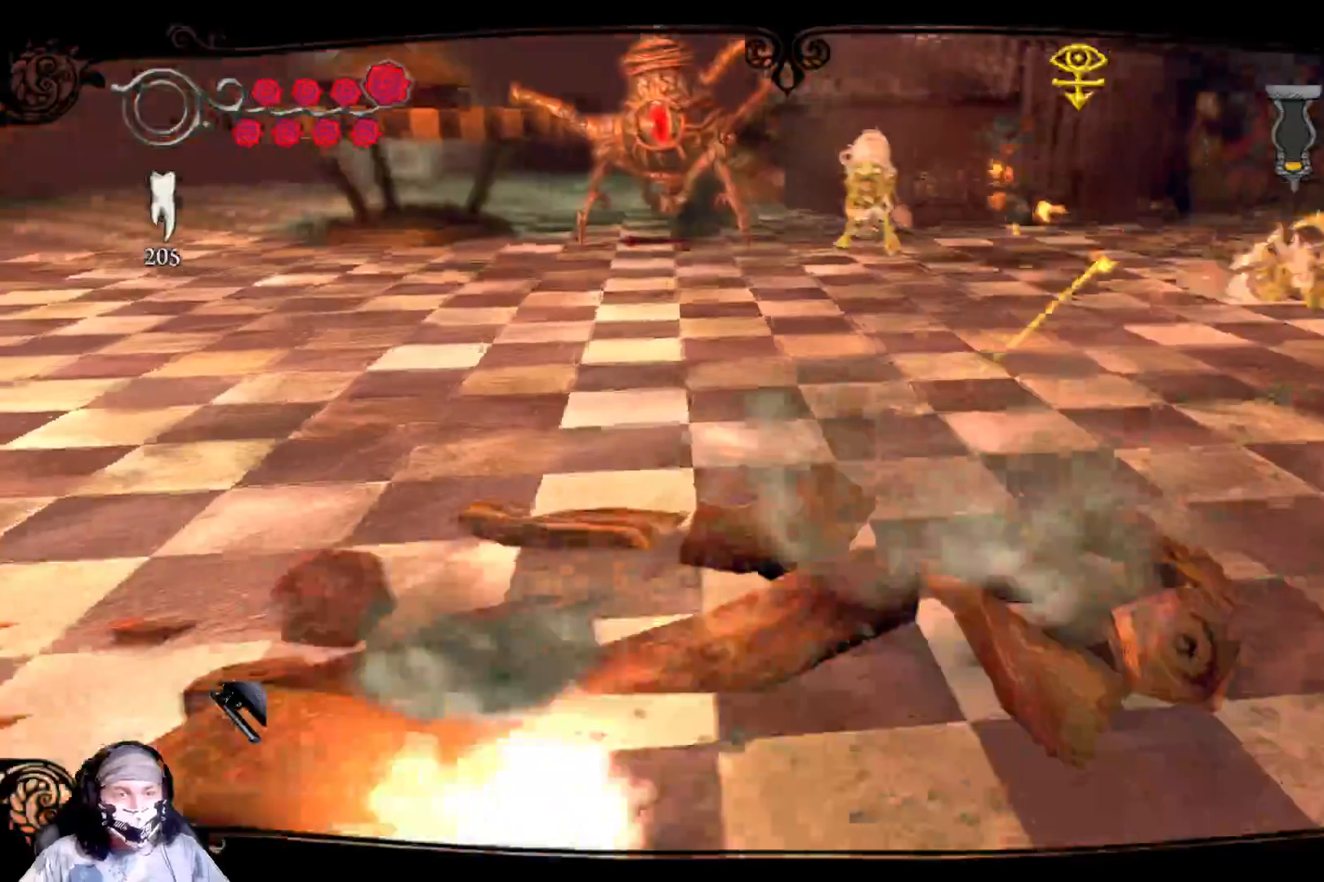
{"buttons": ["R2"], "left_stick": "down", "right_stick": "center", "events": [[467, "left_stick", "down"]]}
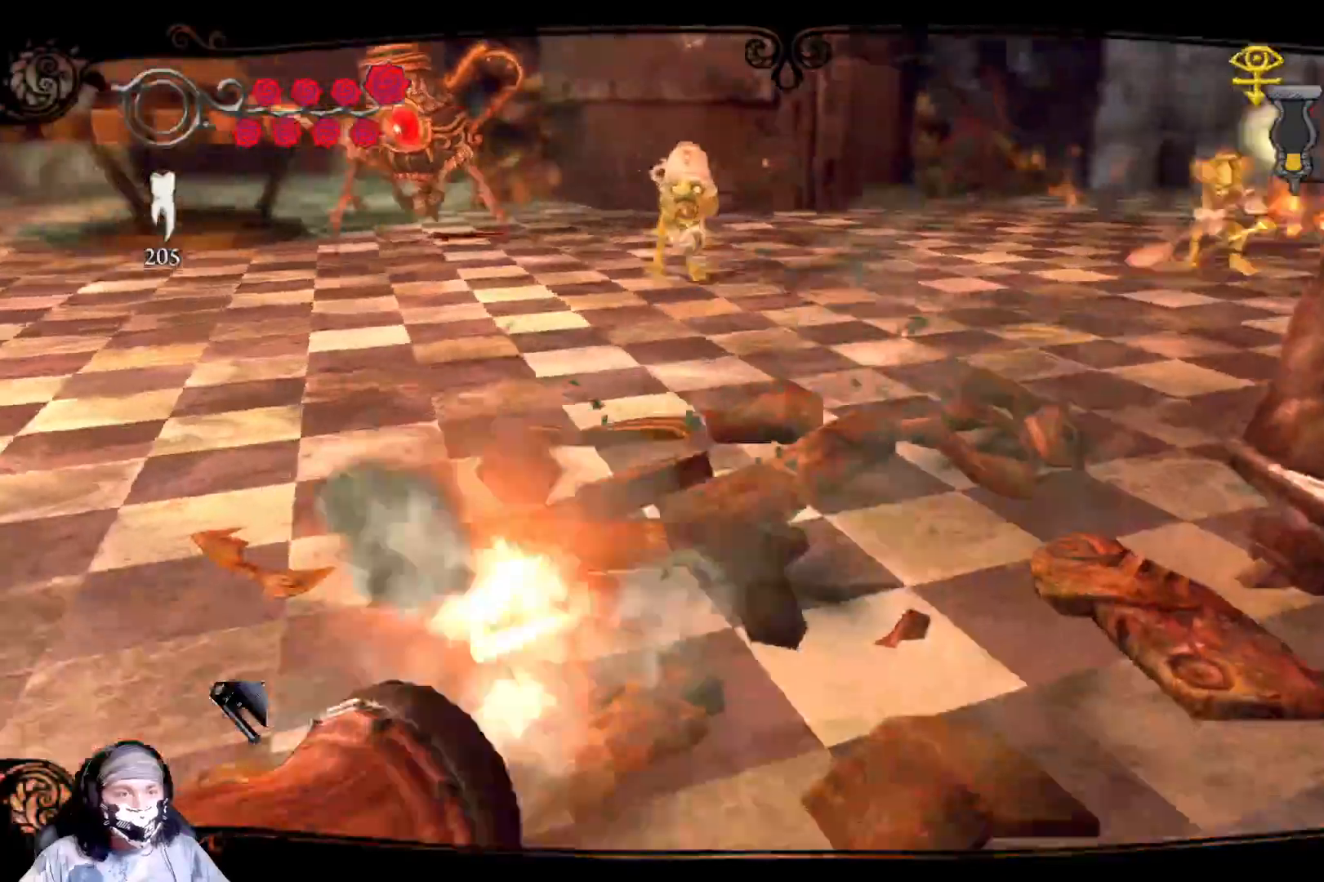
{"buttons": ["R1"], "left_stick": "up", "right_stick": "center", "events": [[67, "R2", "up"], [100, "left_stick", "right"], [233, "left_stick", "up-right"], [333, "left_stick", "up"], [367, "R1", "down"]]}
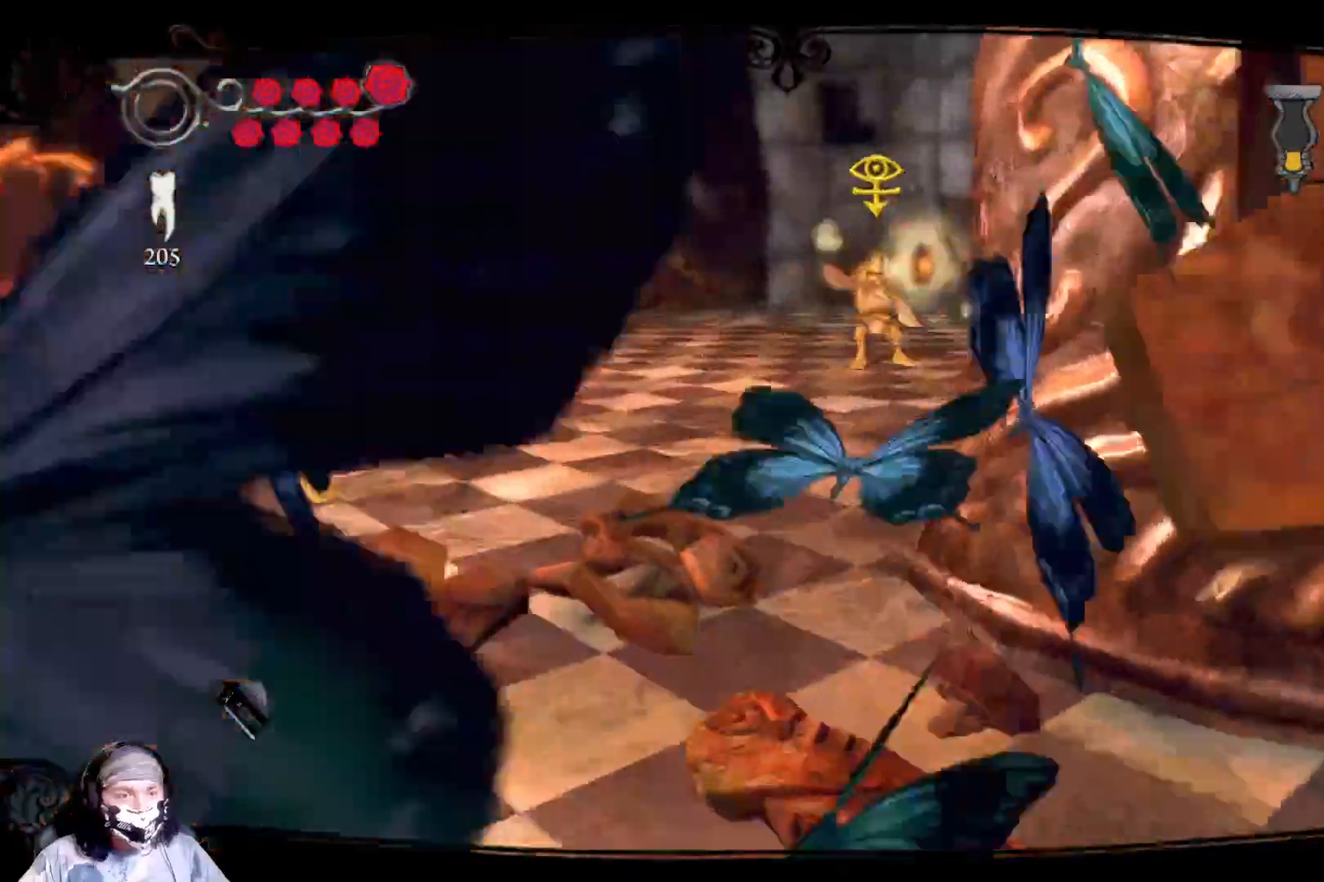
{"buttons": [], "left_stick": "up-left", "right_stick": "center", "events": [[33, "R1", "up"], [67, "left_stick", "up-left"]]}
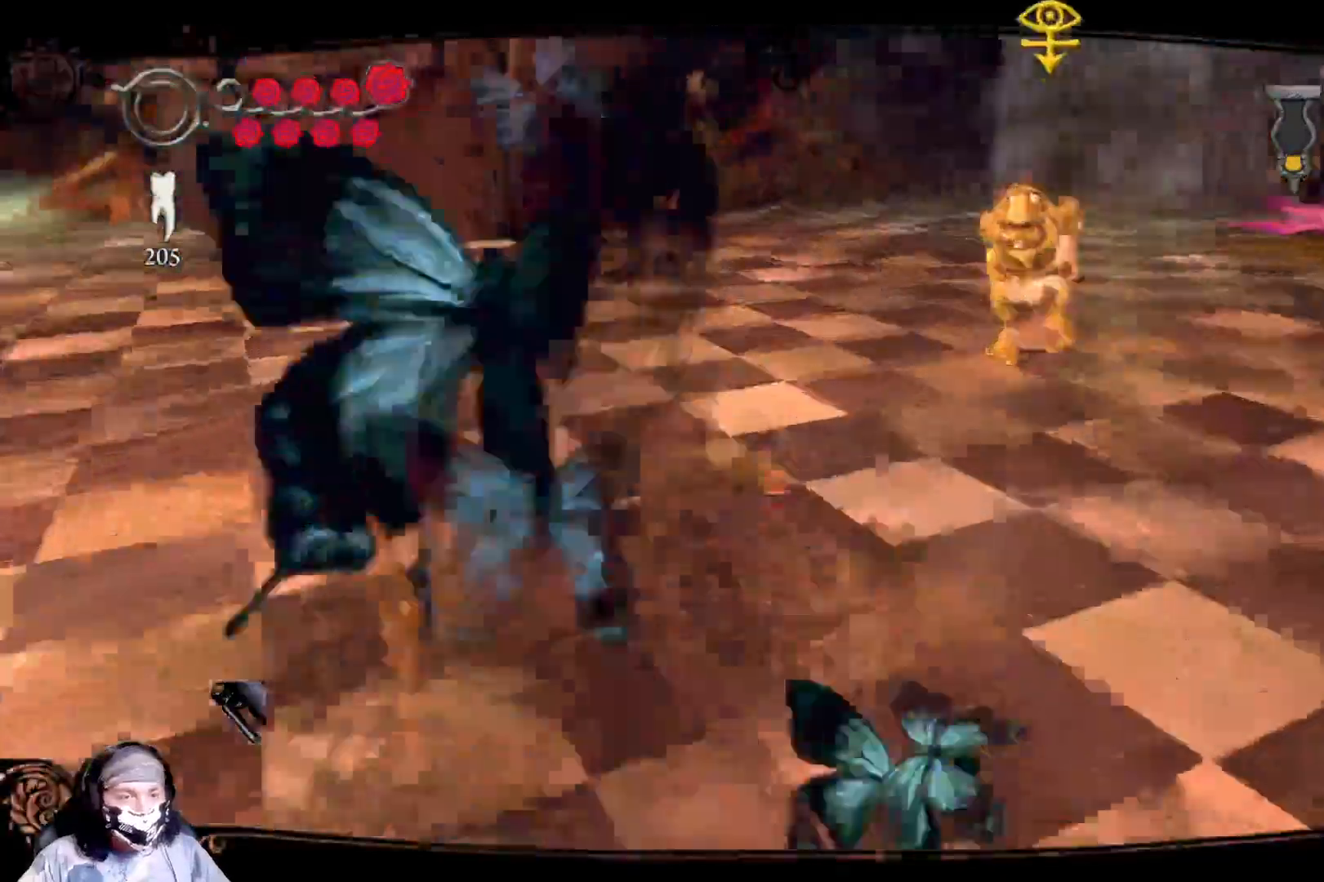
{"buttons": [], "left_stick": "up", "right_stick": "center", "events": [[33, "R1", "down"], [233, "R1", "up"], [433, "left_stick", "up"]]}
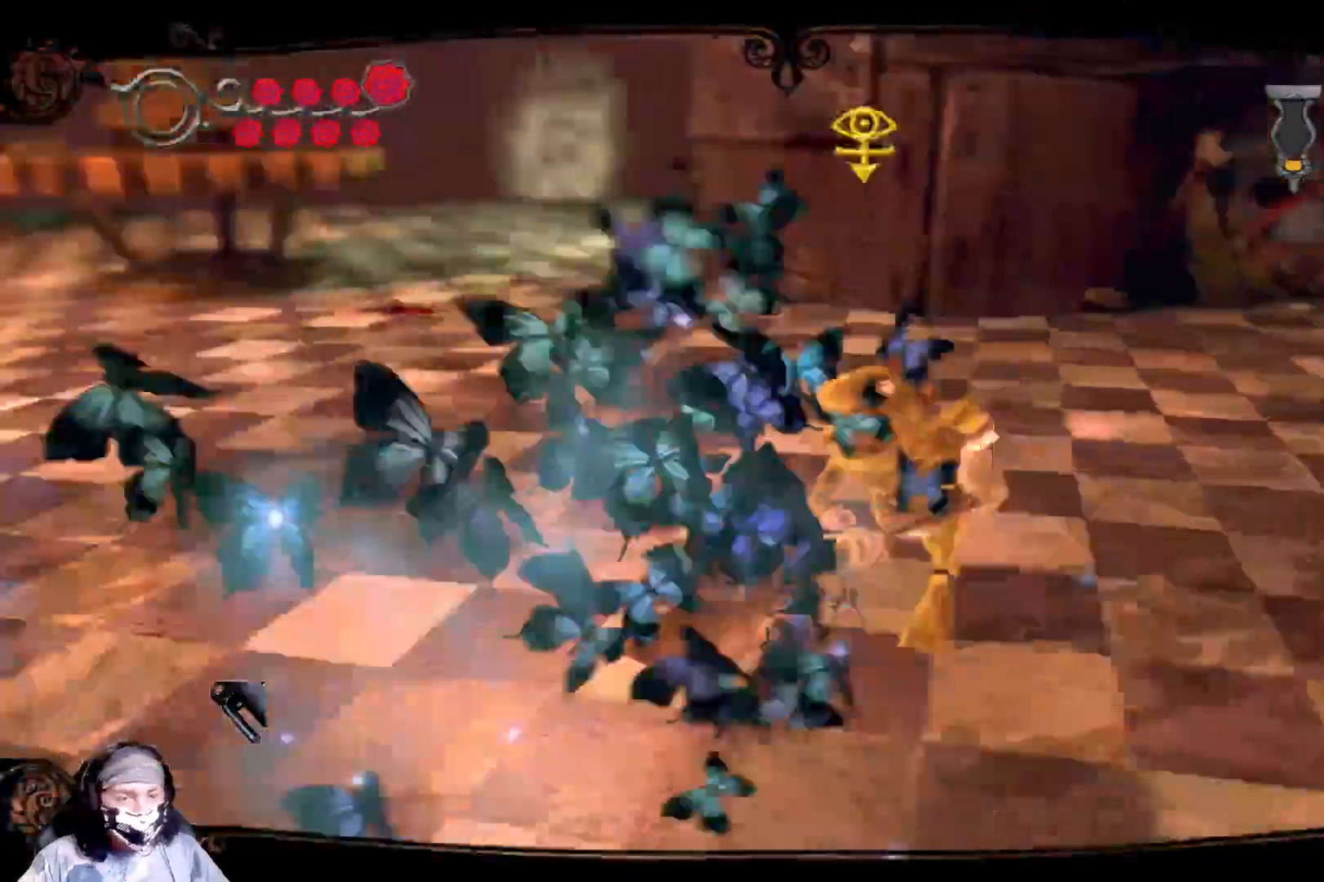
{"buttons": [], "left_stick": "up-right", "right_stick": "center", "events": [[433, "left_stick", "up-right"]]}
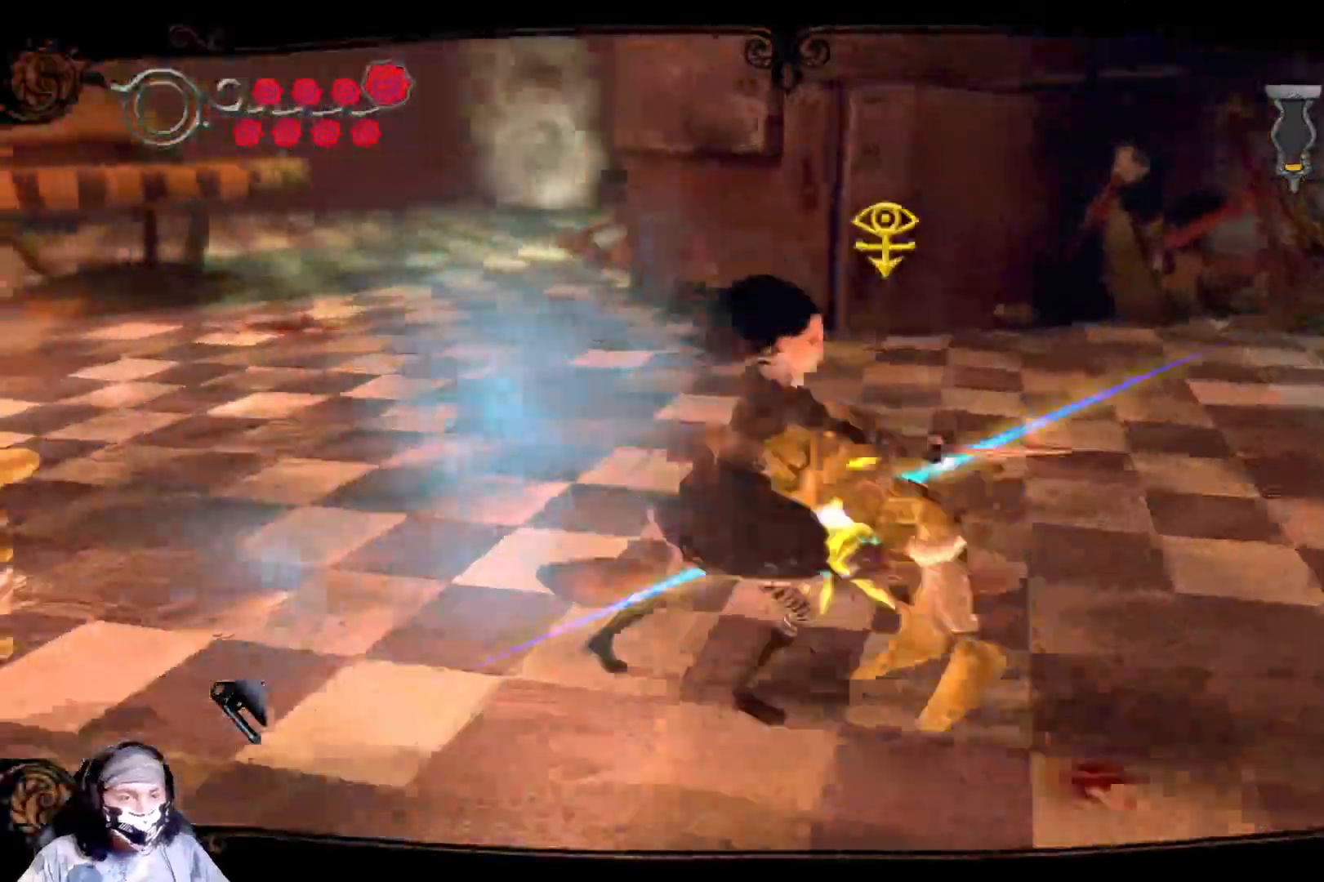
{"buttons": [], "left_stick": "right", "right_stick": "center", "events": [[233, "left_stick", "right"]]}
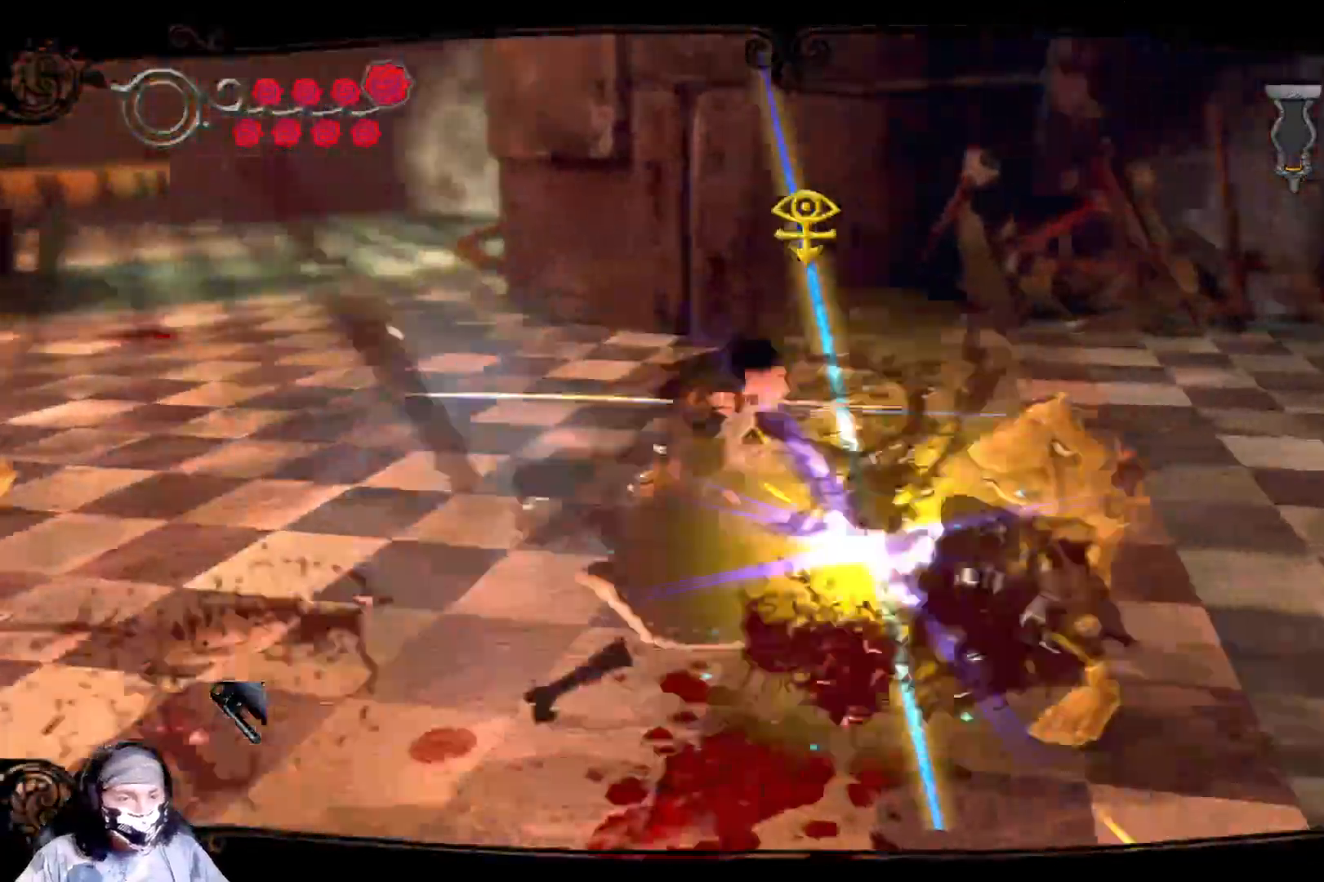
{"buttons": [], "left_stick": "right", "right_stick": "center", "events": []}
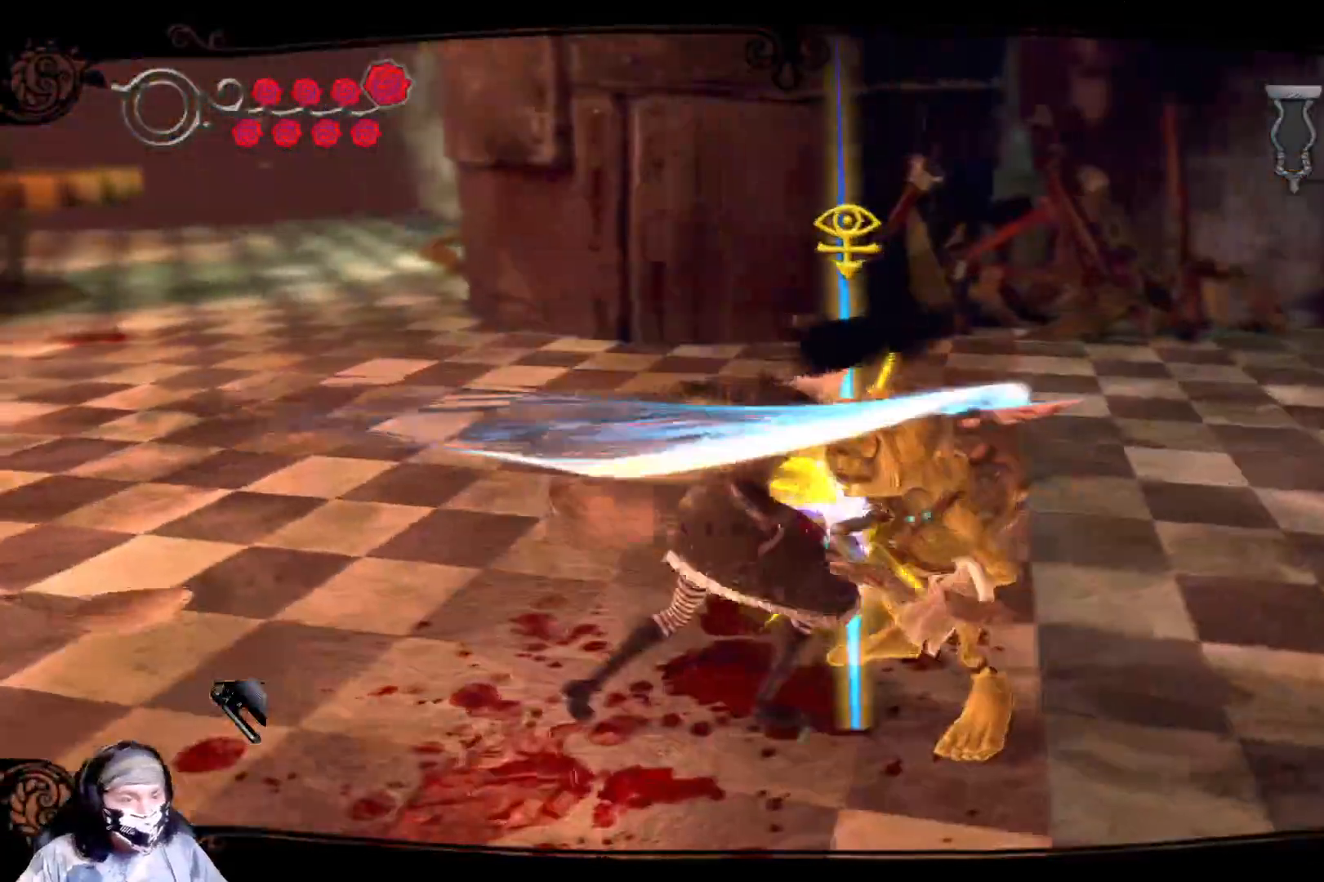
{"buttons": [], "left_stick": "right", "right_stick": "center", "events": []}